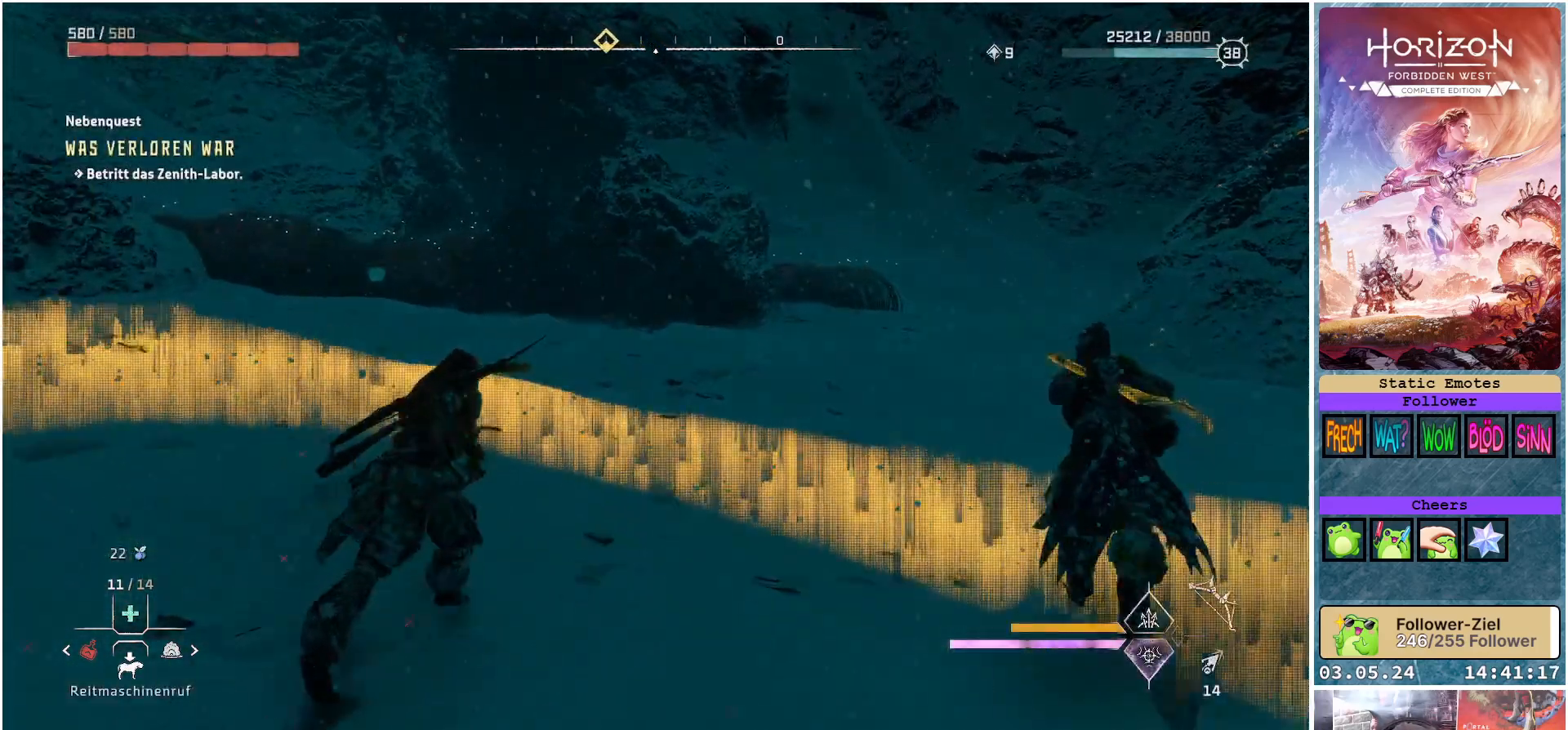
Gameplay with a controller (Xbox layout); each line is a JSON object with the inputs held at the frame after it. "events" lists button and stick changes between this image and that frame as [ms after this image, input, new state], when the widget could be followed in between.
{"buttons": [], "left_stick": "up-right", "right_stick": "center", "events": []}
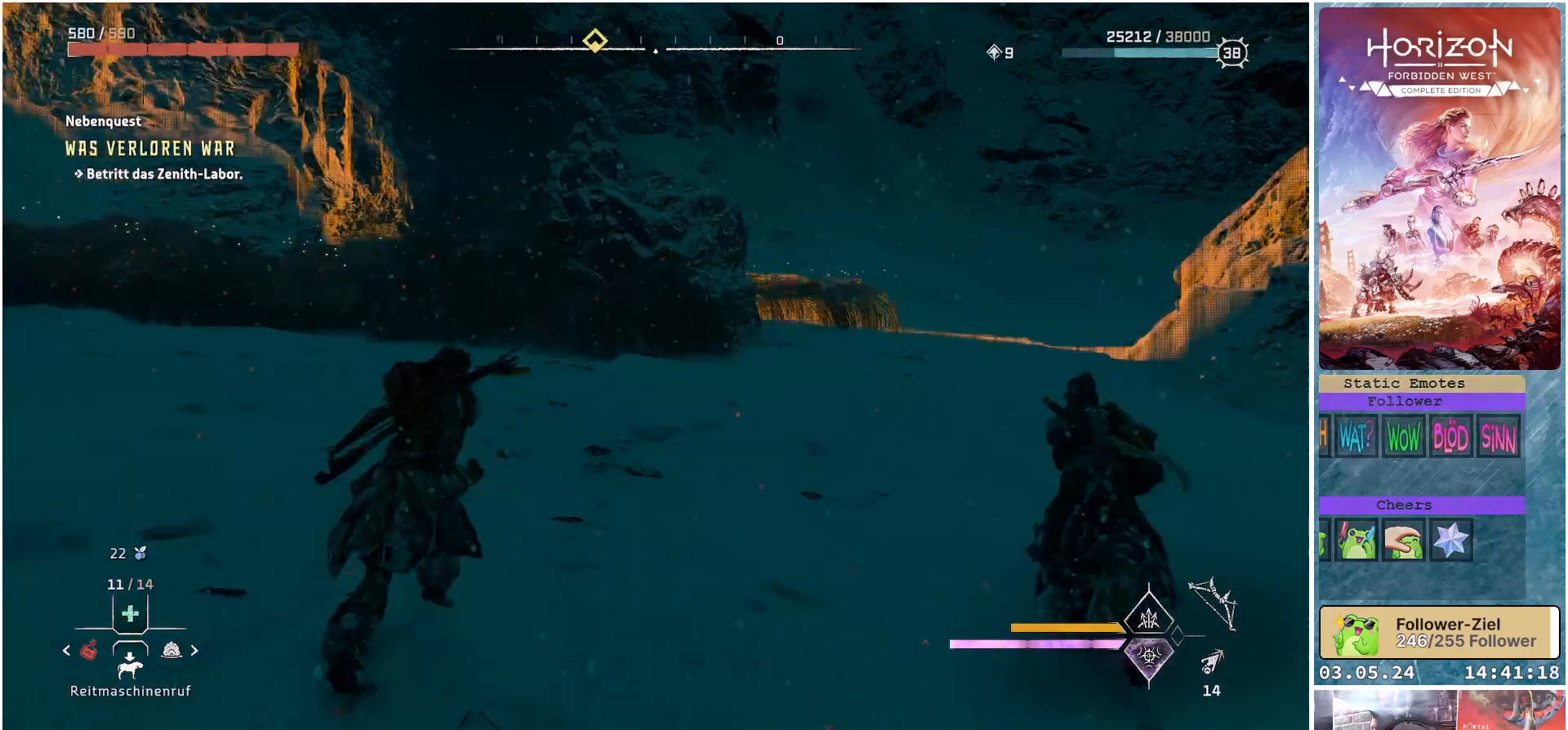
{"buttons": [], "left_stick": "up-right", "right_stick": "center", "events": []}
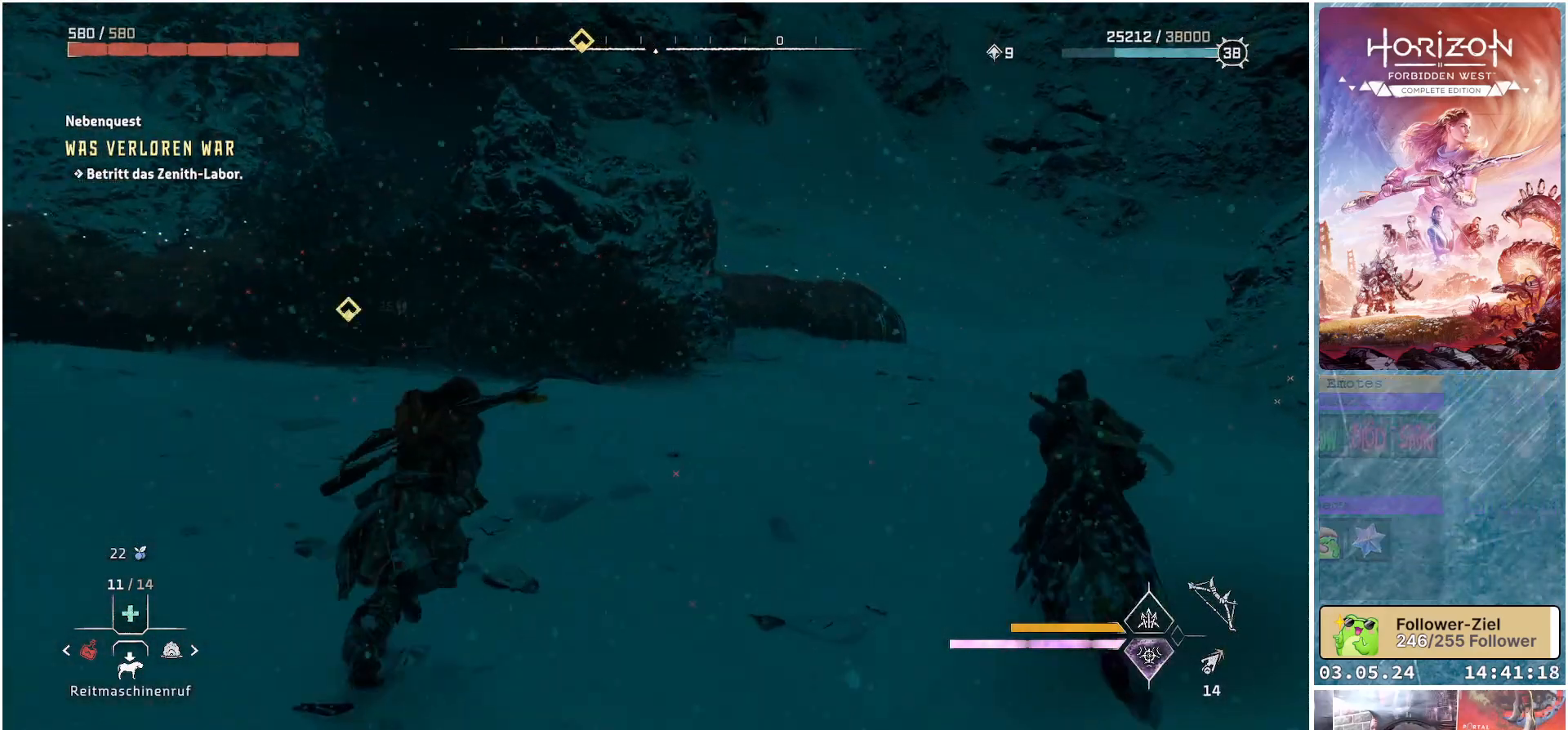
{"buttons": [], "left_stick": "up-right", "right_stick": "left", "events": [[350, "right_stick", "left"]]}
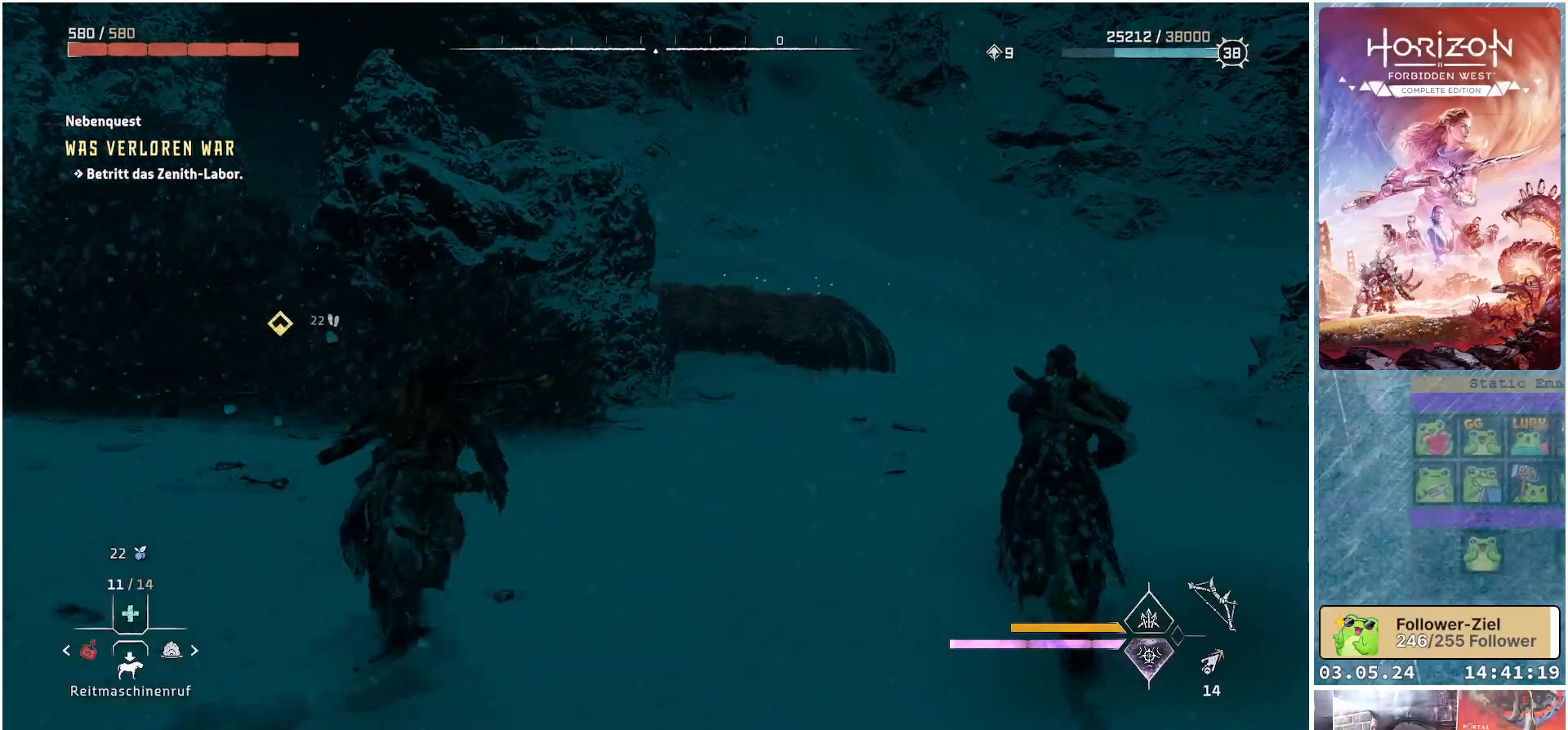
{"buttons": [], "left_stick": "up-right", "right_stick": "left", "events": []}
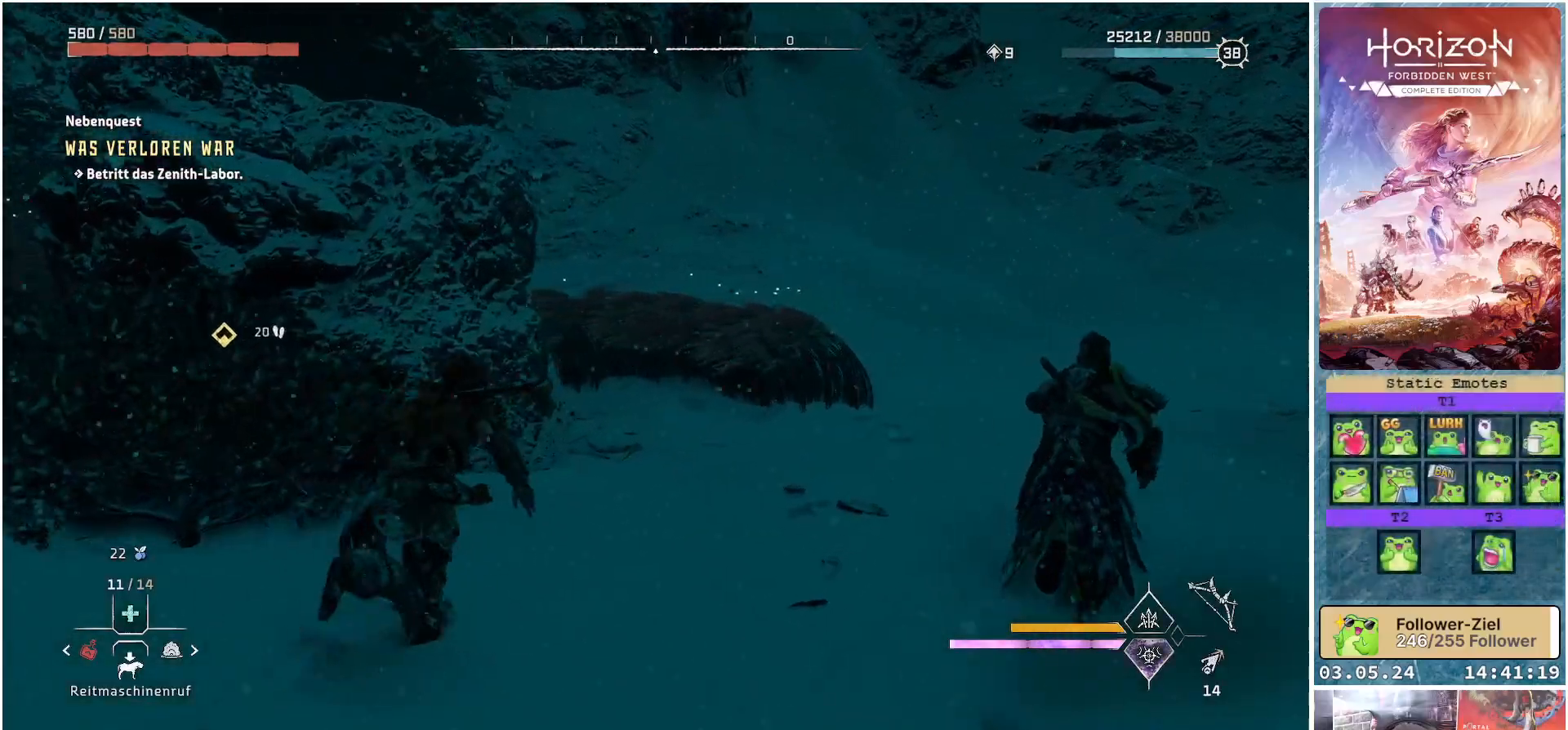
{"buttons": [], "left_stick": "up", "right_stick": "left", "events": [[83, "left_stick", "up"]]}
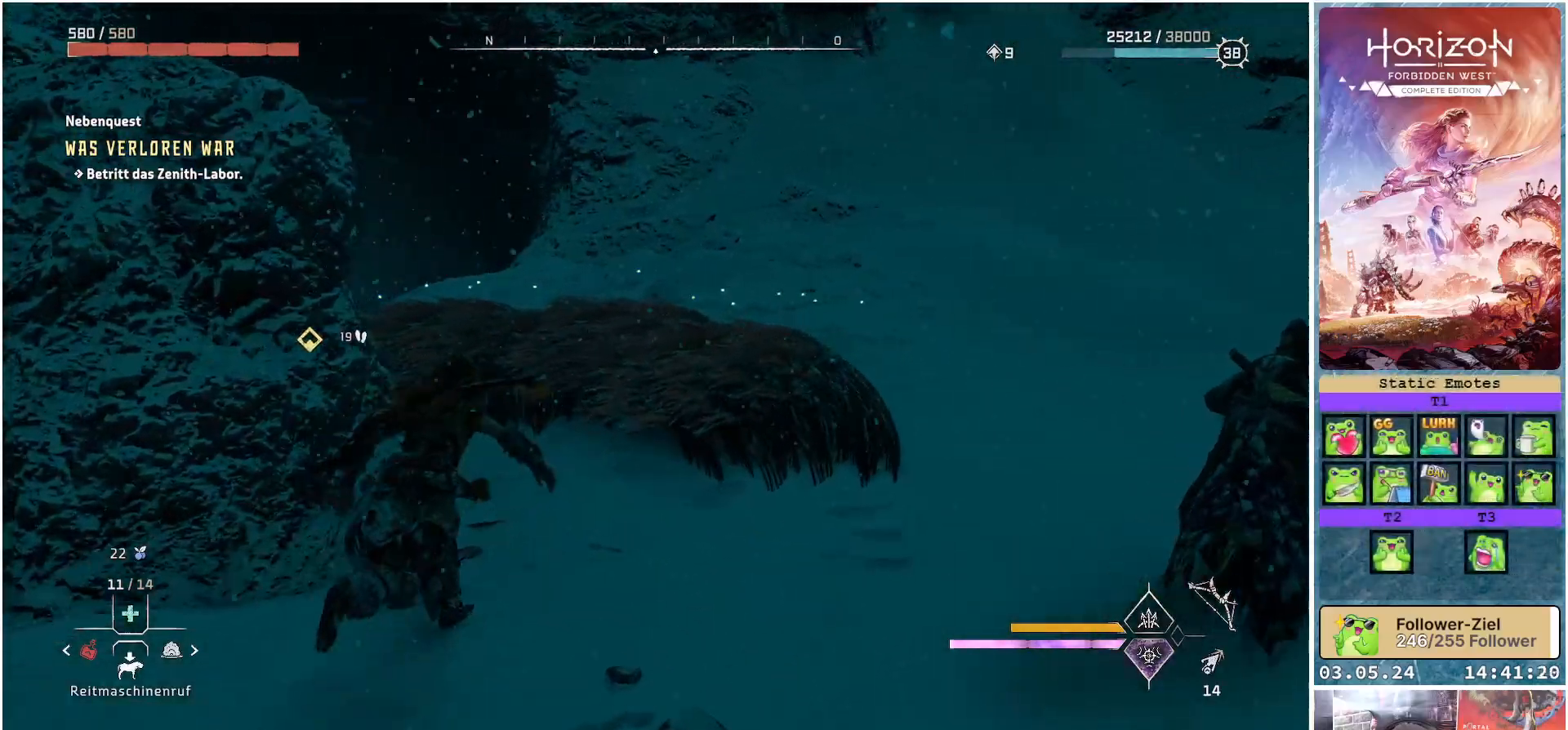
{"buttons": [], "left_stick": "up", "right_stick": "left", "events": []}
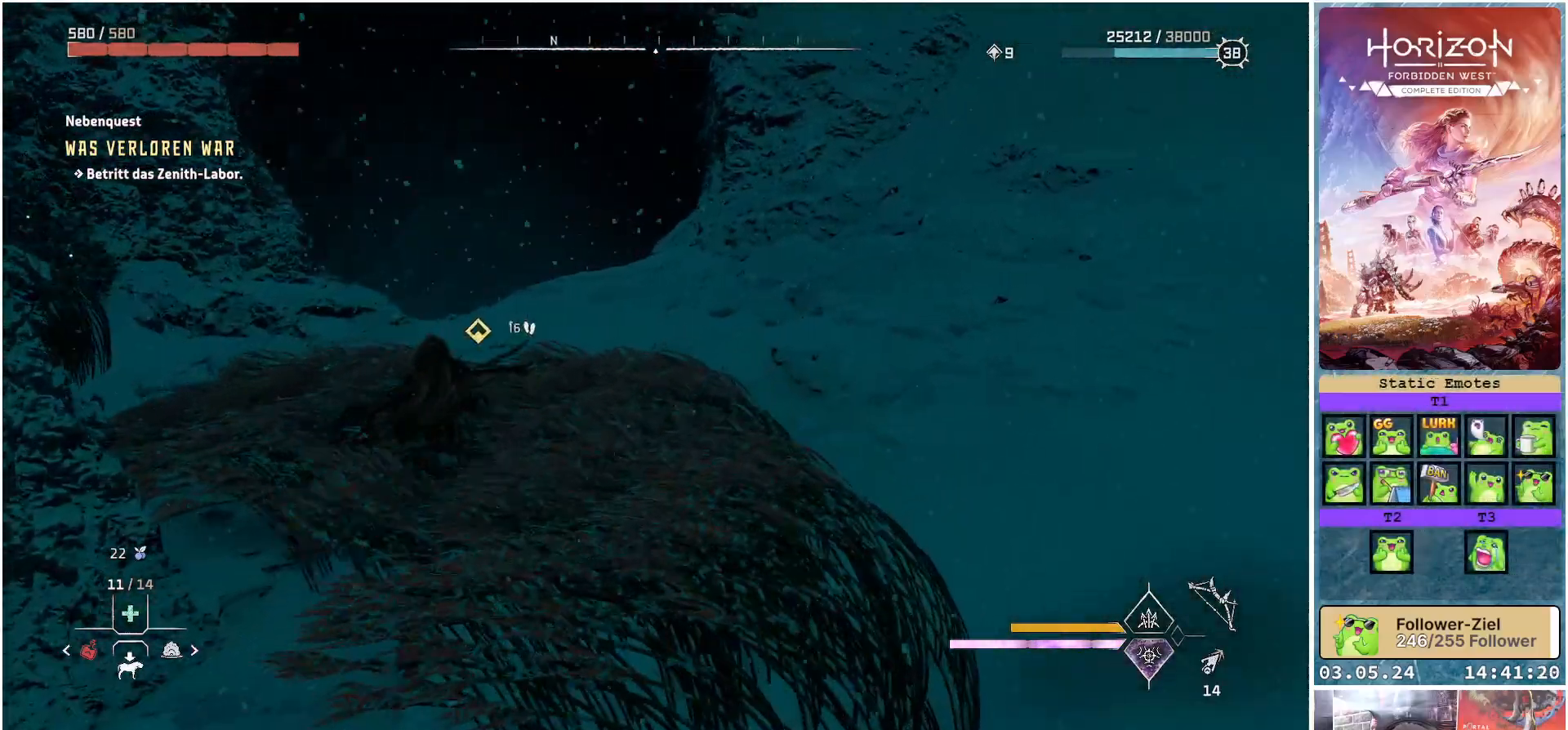
{"buttons": [], "left_stick": "up", "right_stick": "down-left", "events": [[83, "right_stick", "center"], [450, "right_stick", "down-left"]]}
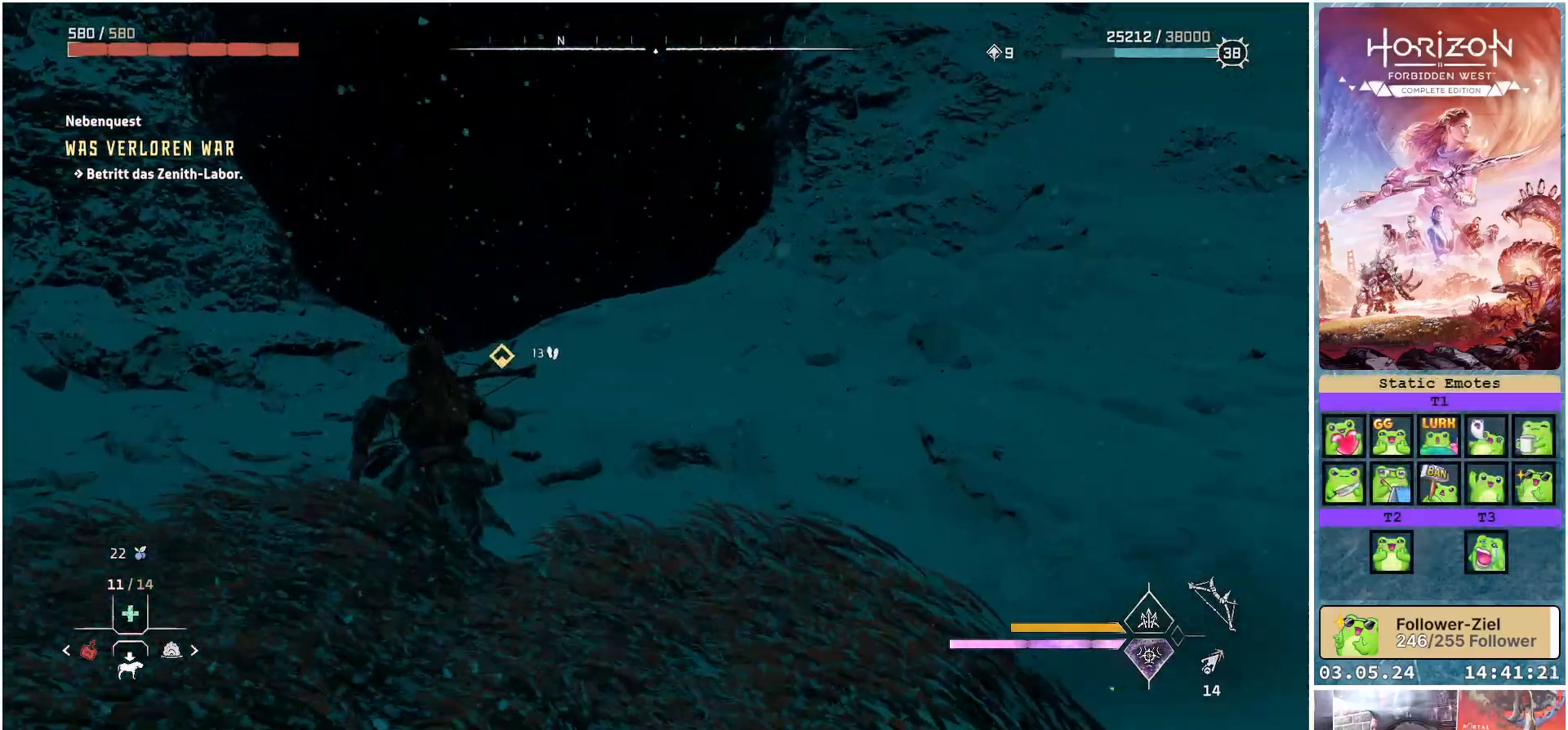
{"buttons": [], "left_stick": "up", "right_stick": "down-left", "events": []}
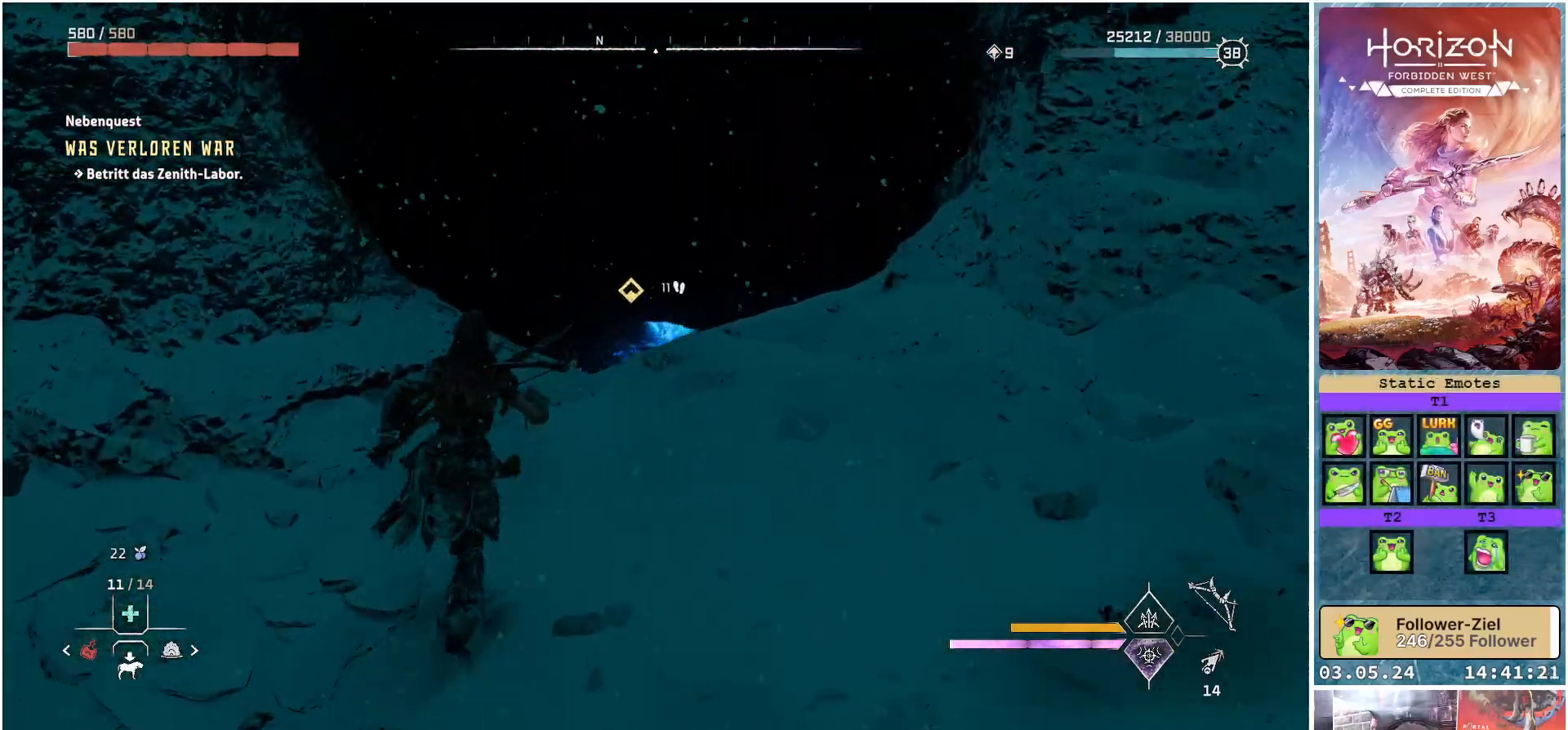
{"buttons": [], "left_stick": "up", "right_stick": "center", "events": [[250, "left_stick", "up-right"], [317, "right_stick", "center"], [483, "left_stick", "up"]]}
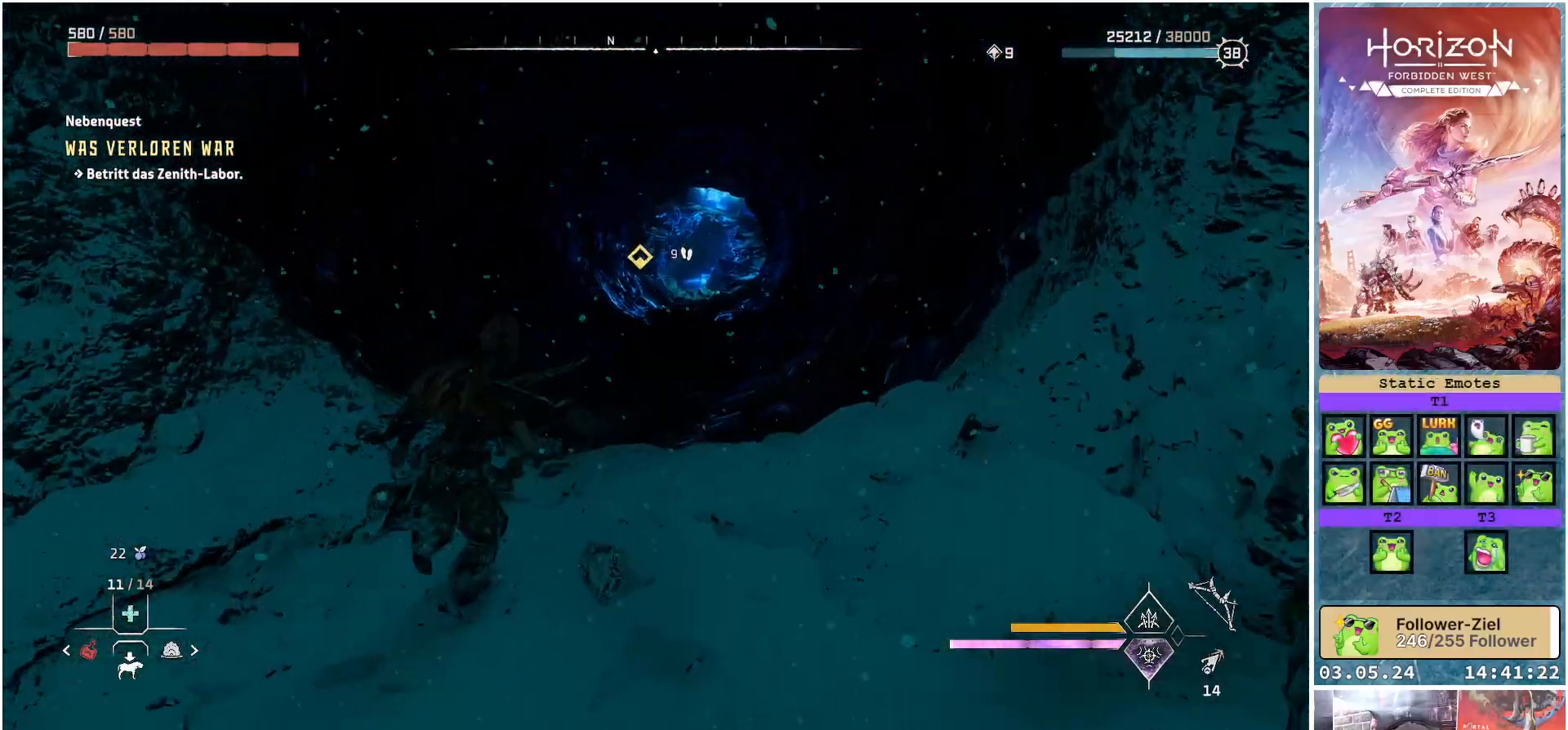
{"buttons": ["X"], "left_stick": "up", "right_stick": "center", "events": [[83, "X", "down"]]}
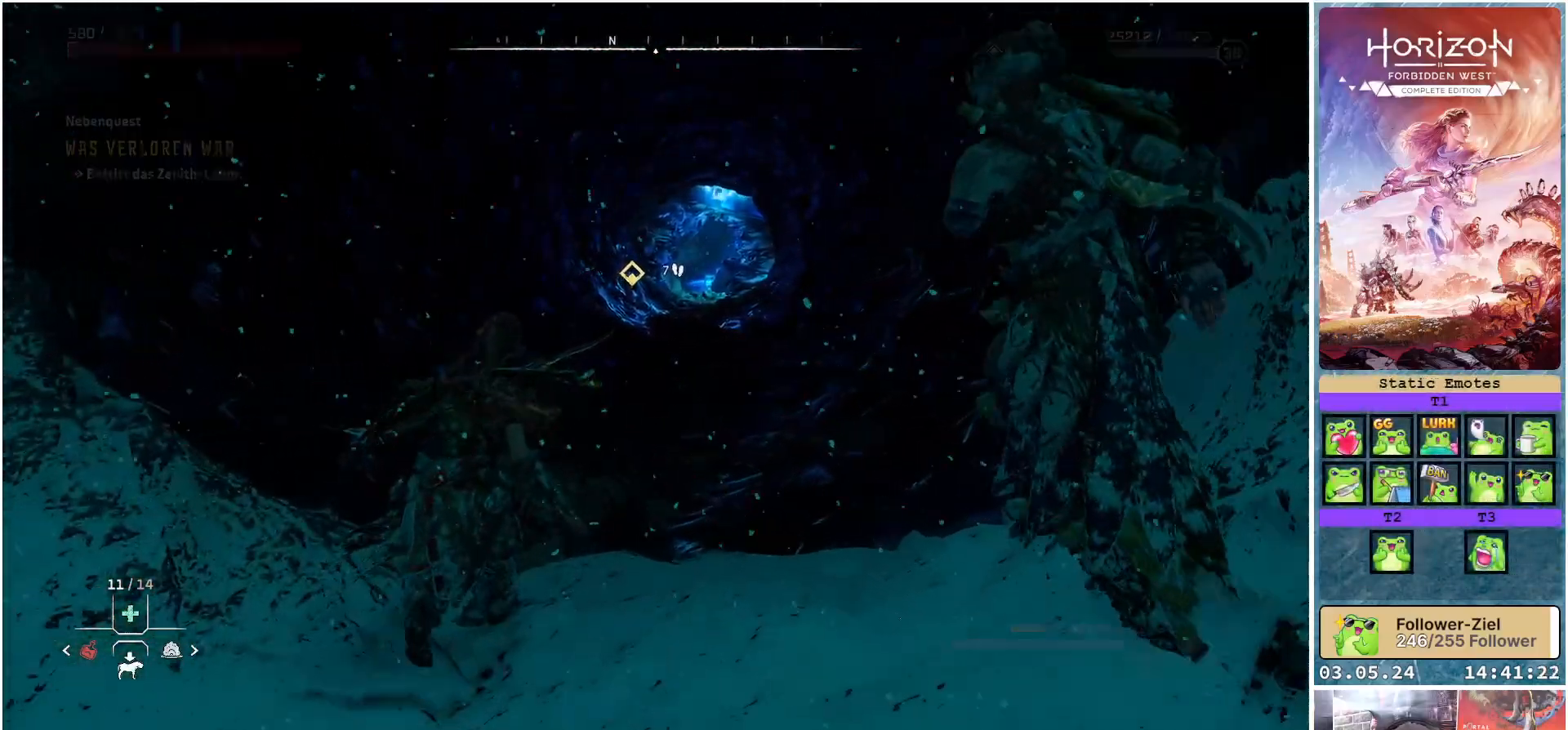
{"buttons": [], "left_stick": "up", "right_stick": "center", "events": [[267, "X", "up"]]}
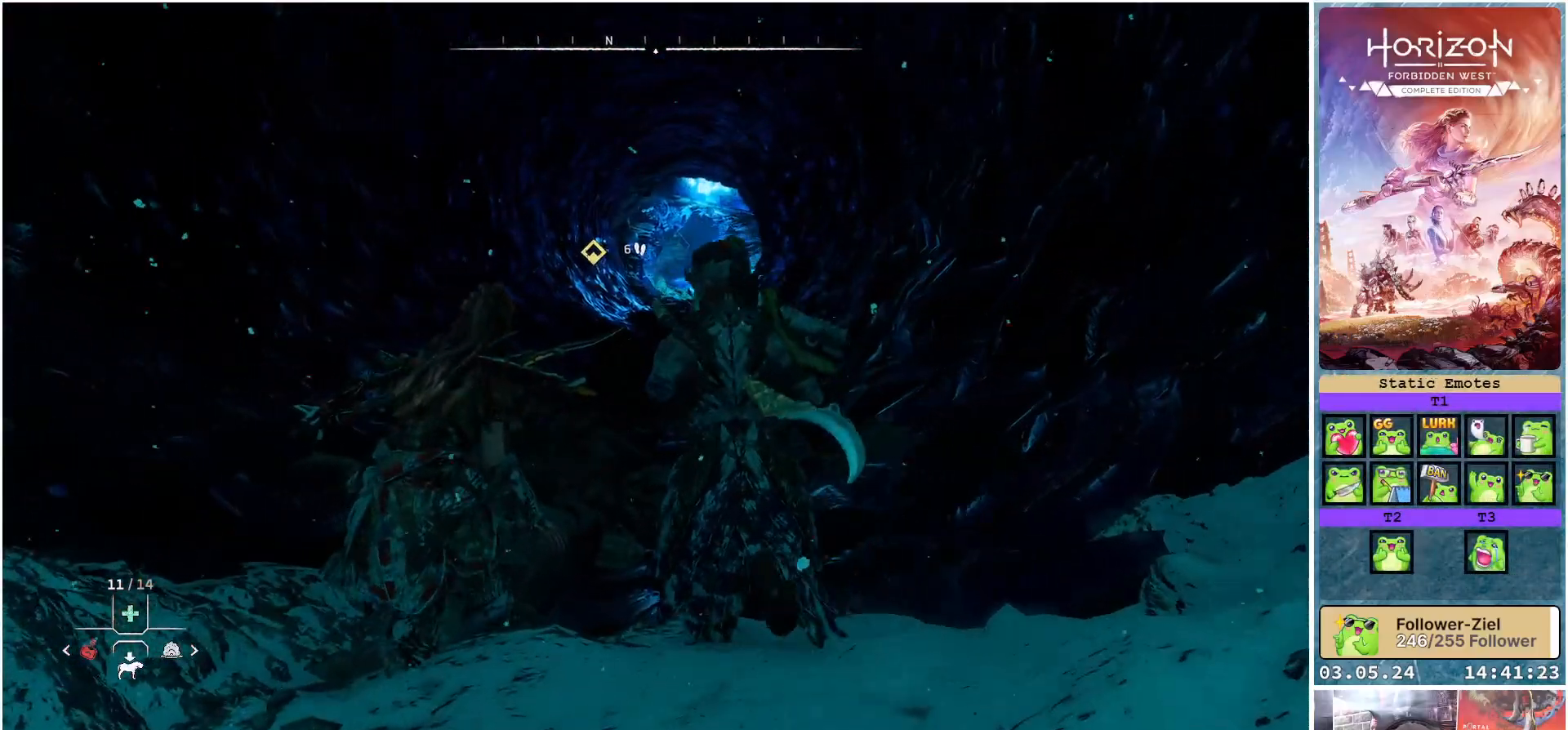
{"buttons": [], "left_stick": "up", "right_stick": "center", "events": [[233, "R3", "down"], [383, "R3", "up"]]}
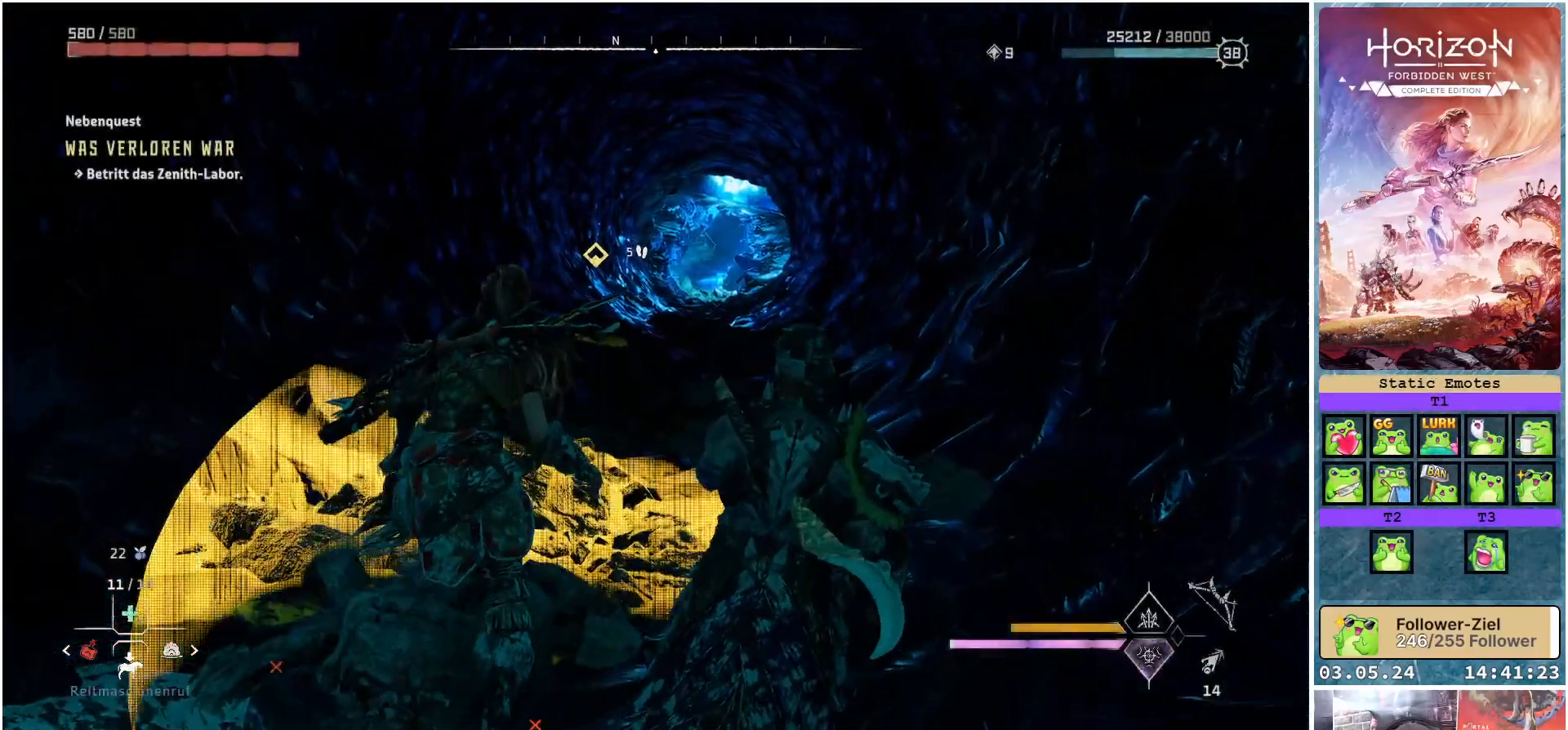
{"buttons": [], "left_stick": "up", "right_stick": "center", "events": [[83, "L3", "down"], [217, "L3", "up"]]}
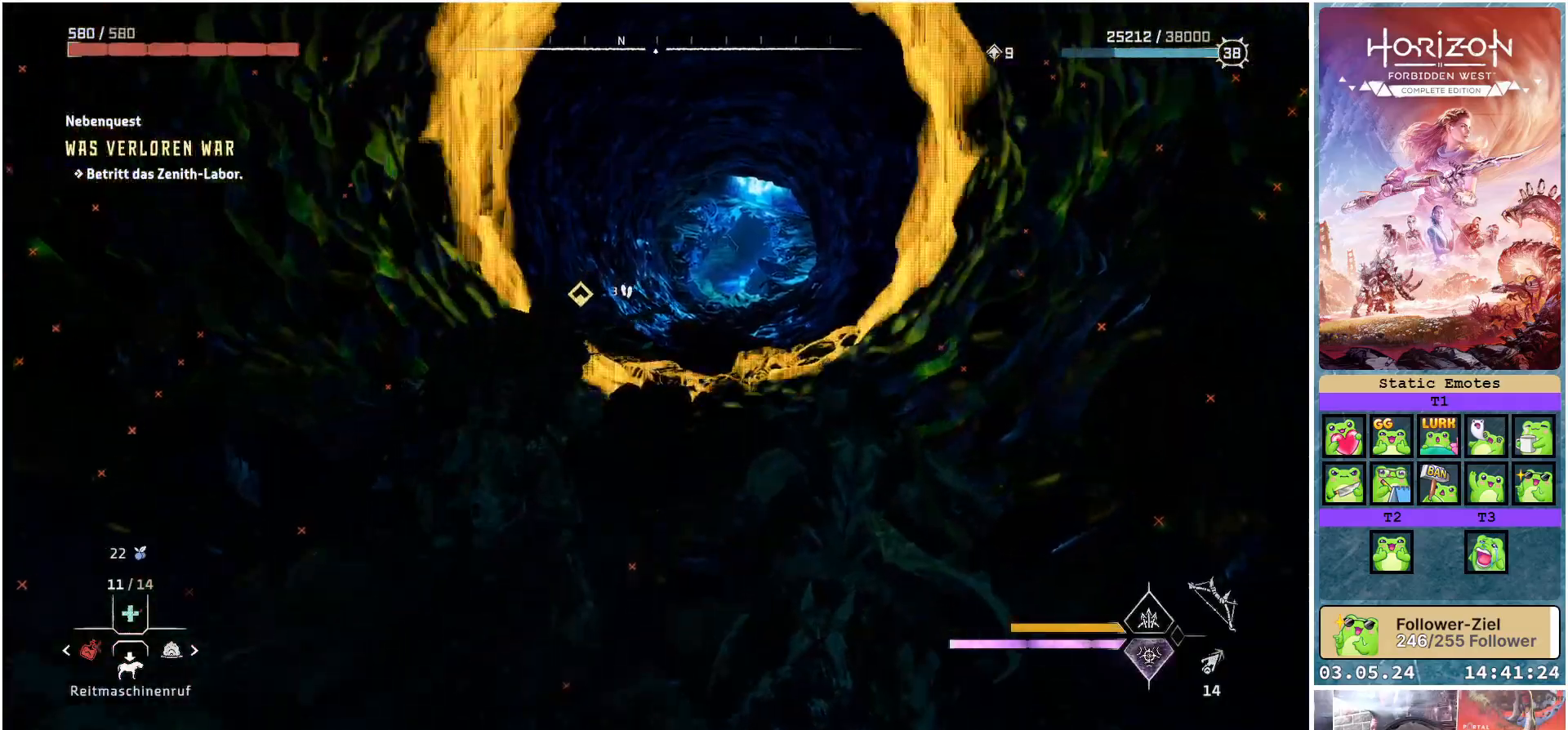
{"buttons": ["X"], "left_stick": "up", "right_stick": "center", "events": [[367, "X", "down"]]}
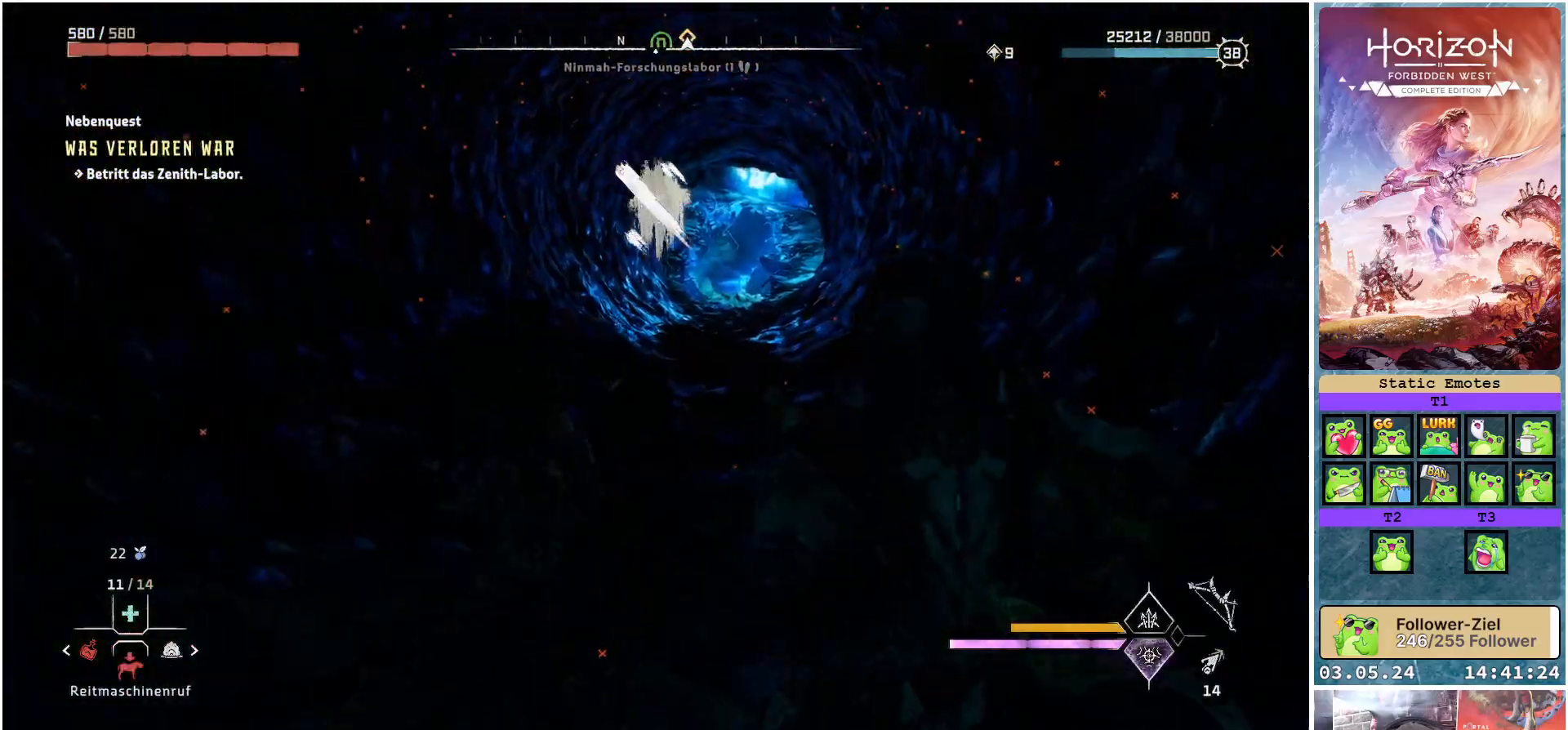
{"buttons": ["X"], "left_stick": "up", "right_stick": "center", "events": []}
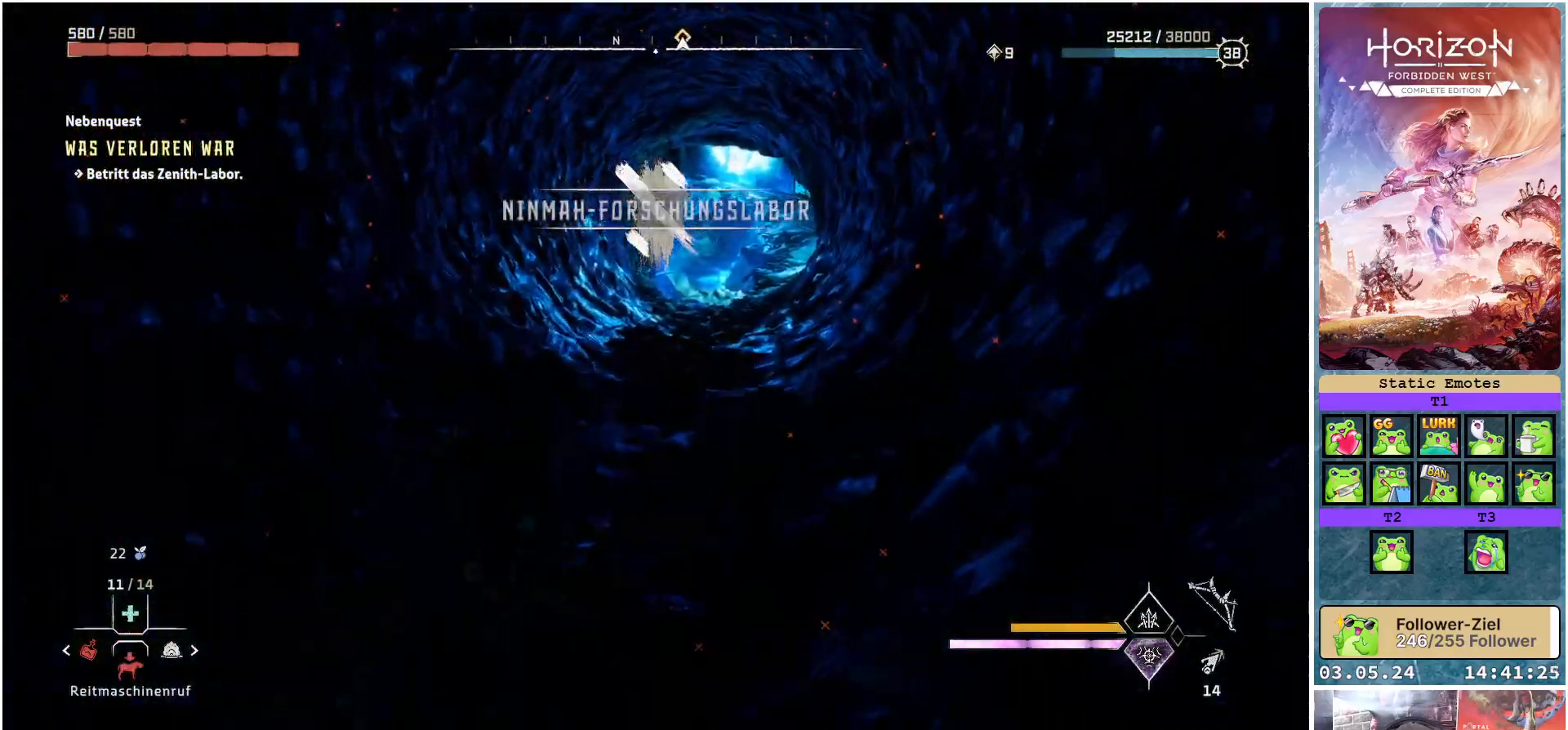
{"buttons": [], "left_stick": "up", "right_stick": "up", "events": [[67, "X", "up"], [400, "right_stick", "up"]]}
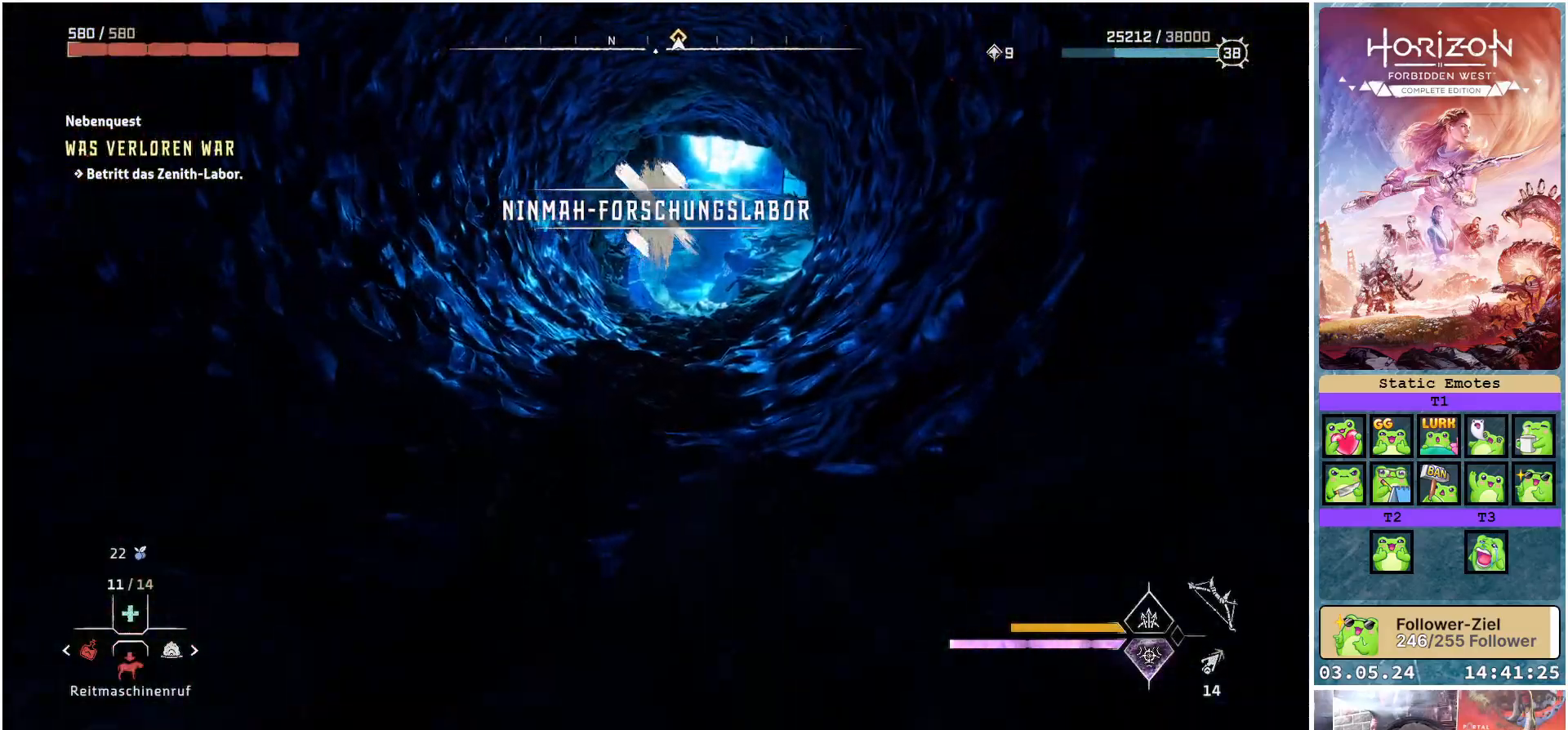
{"buttons": [], "left_stick": "up", "right_stick": "right", "events": [[33, "right_stick", "center"], [367, "right_stick", "right"]]}
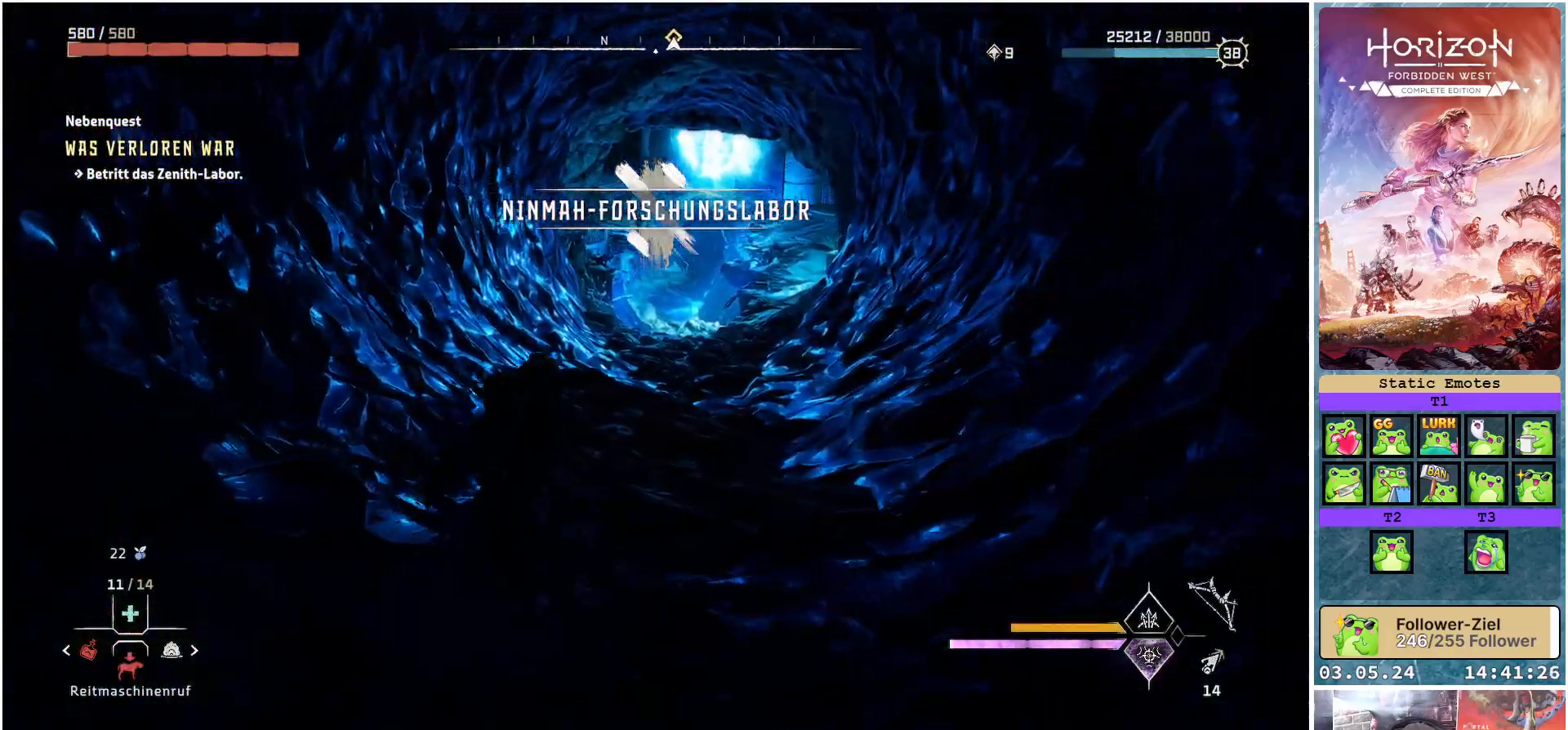
{"buttons": [], "left_stick": "up", "right_stick": "center", "events": [[100, "right_stick", "center"]]}
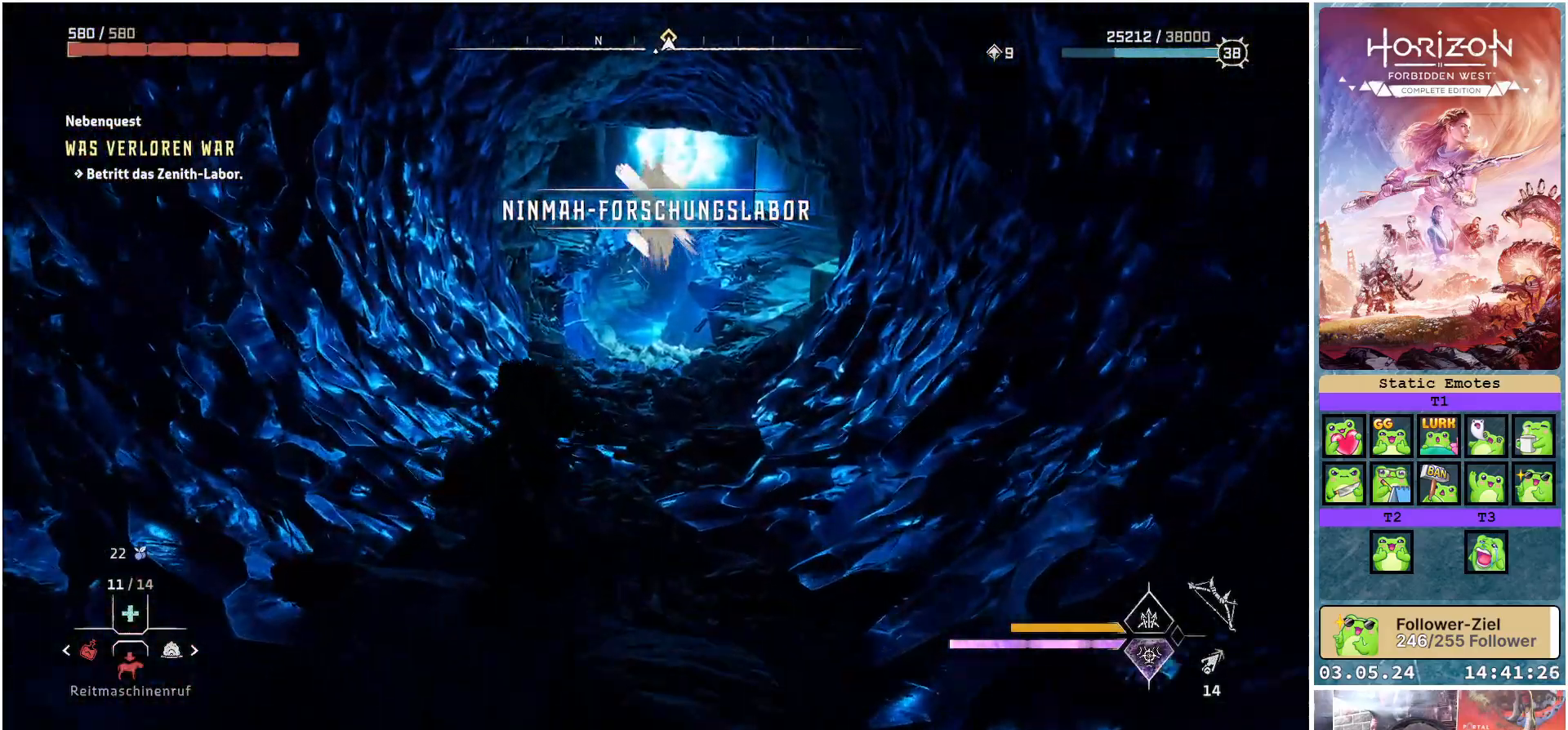
{"buttons": [], "left_stick": "up", "right_stick": "up-right", "events": [[50, "right_stick", "up-right"]]}
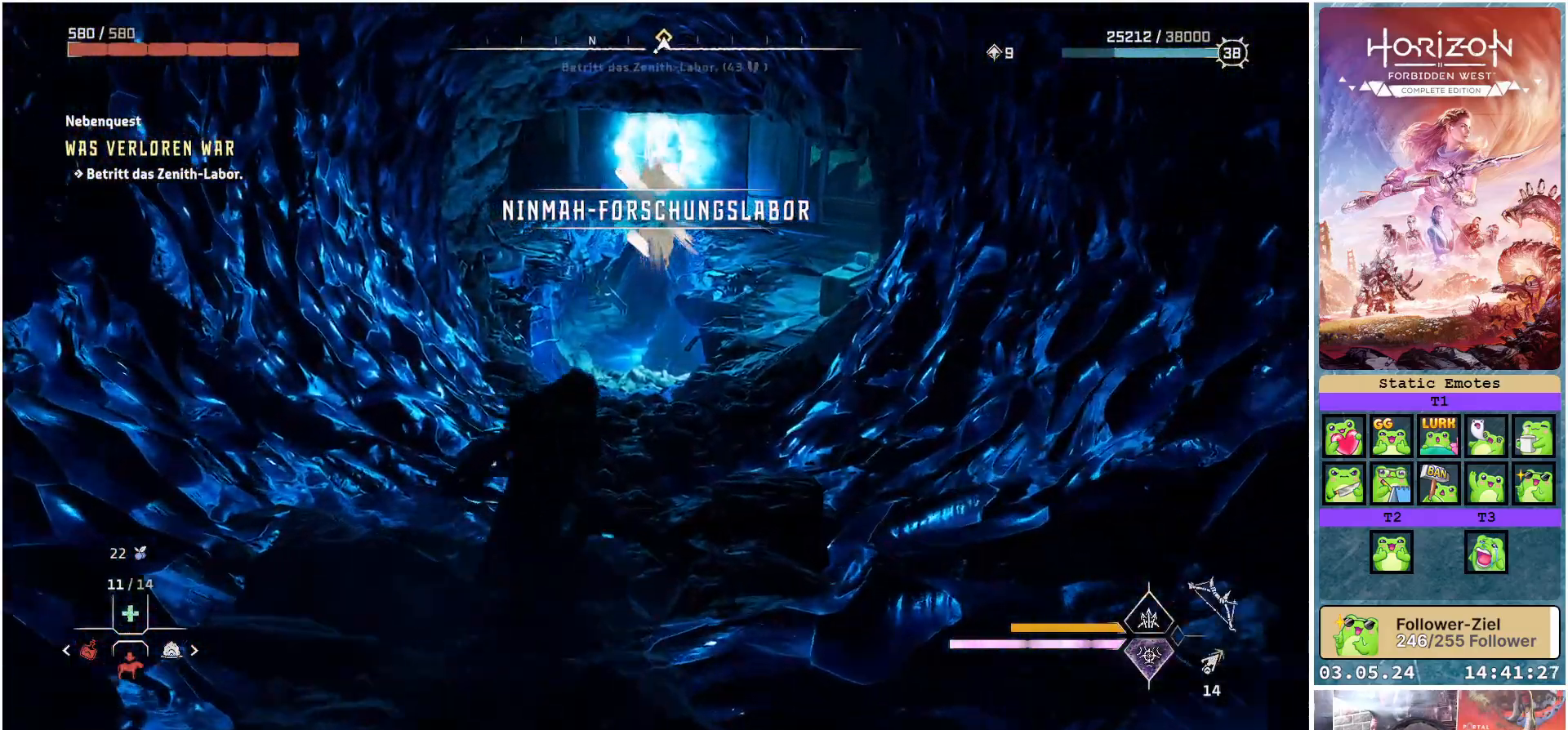
{"buttons": [], "left_stick": "up", "right_stick": "center", "events": [[233, "right_stick", "center"]]}
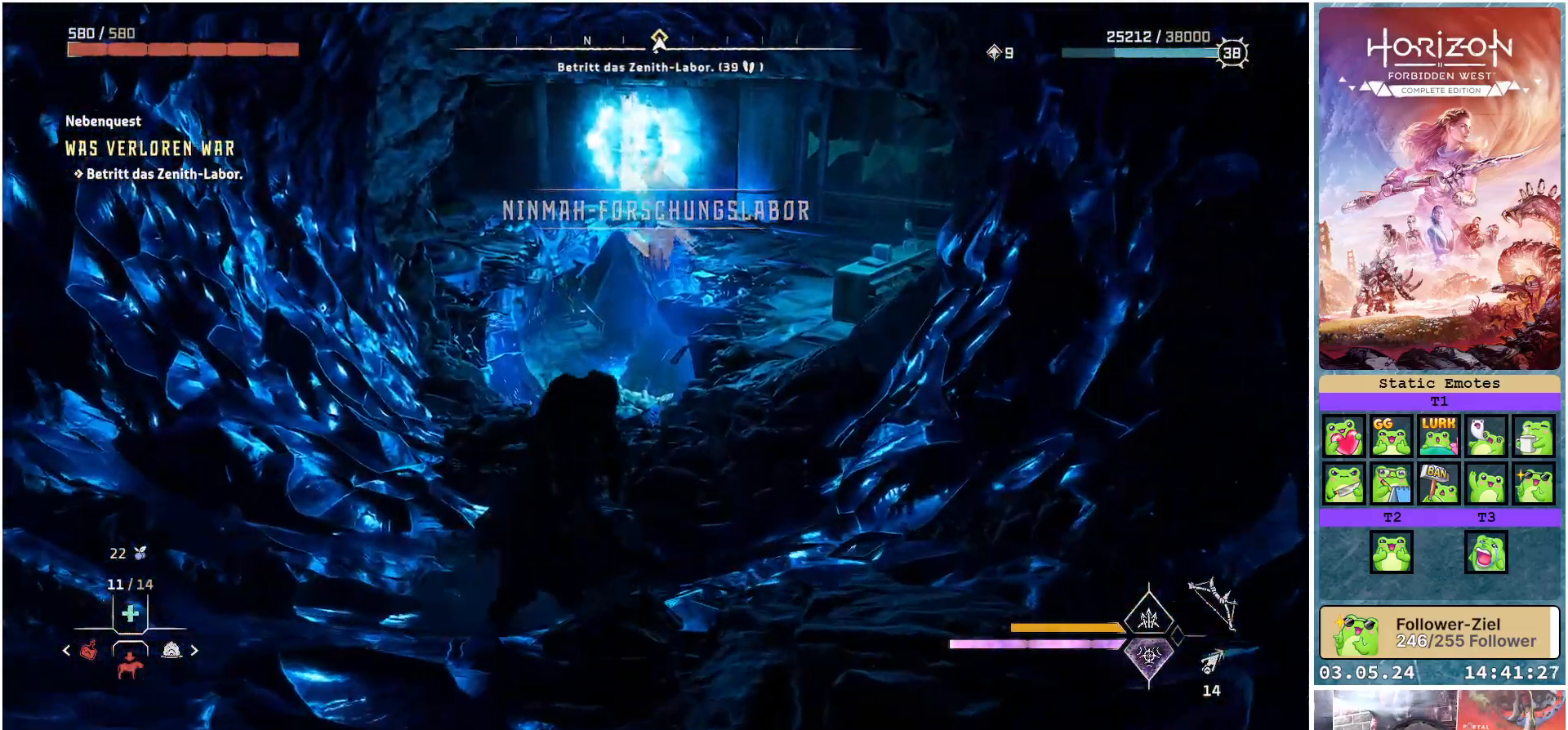
{"buttons": ["R3"], "left_stick": "up", "right_stick": "center", "events": [[500, "R3", "down"]]}
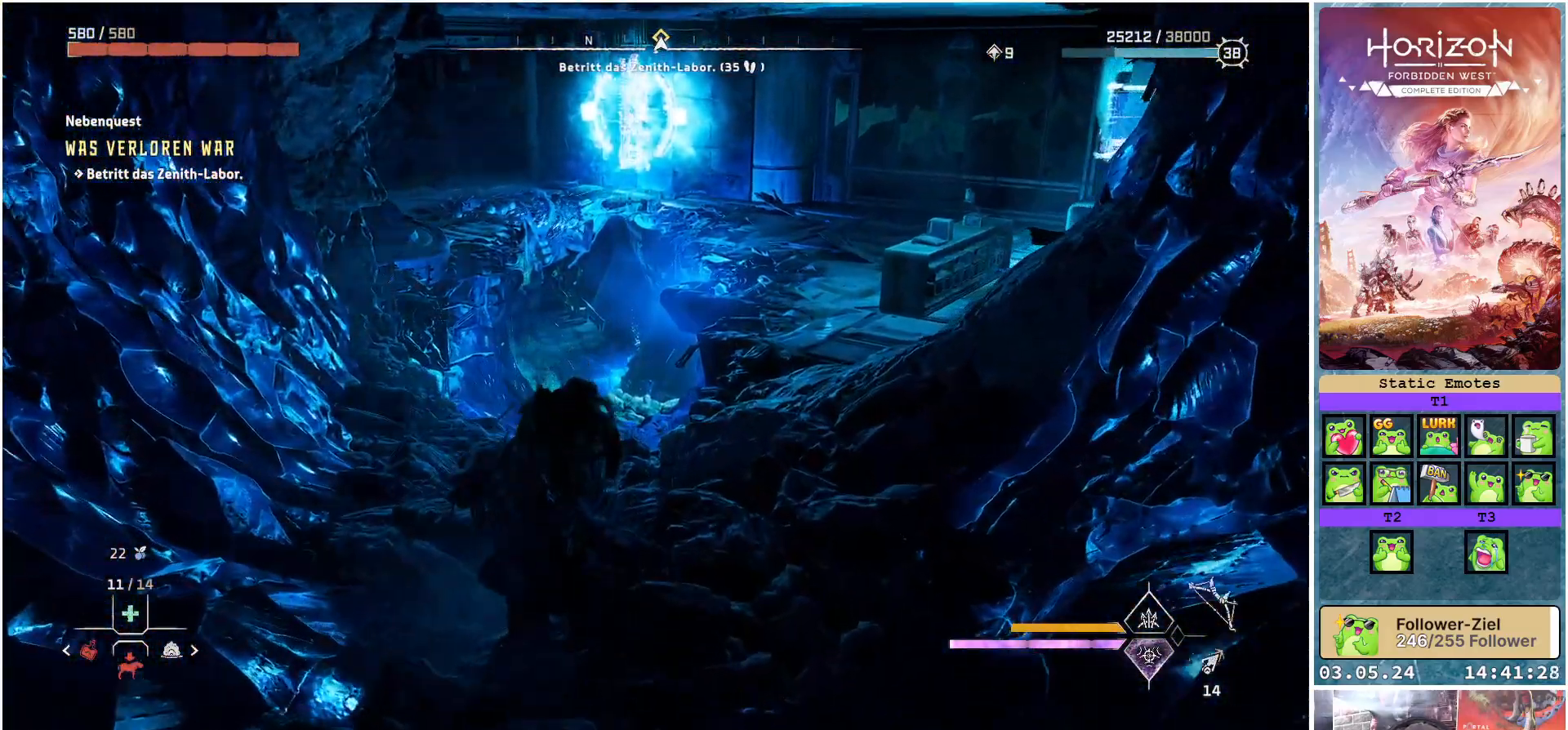
{"buttons": [], "left_stick": "up-left", "right_stick": "center", "events": [[117, "R3", "up"], [200, "right_stick", "right"], [500, "left_stick", "up-left"], [500, "right_stick", "center"]]}
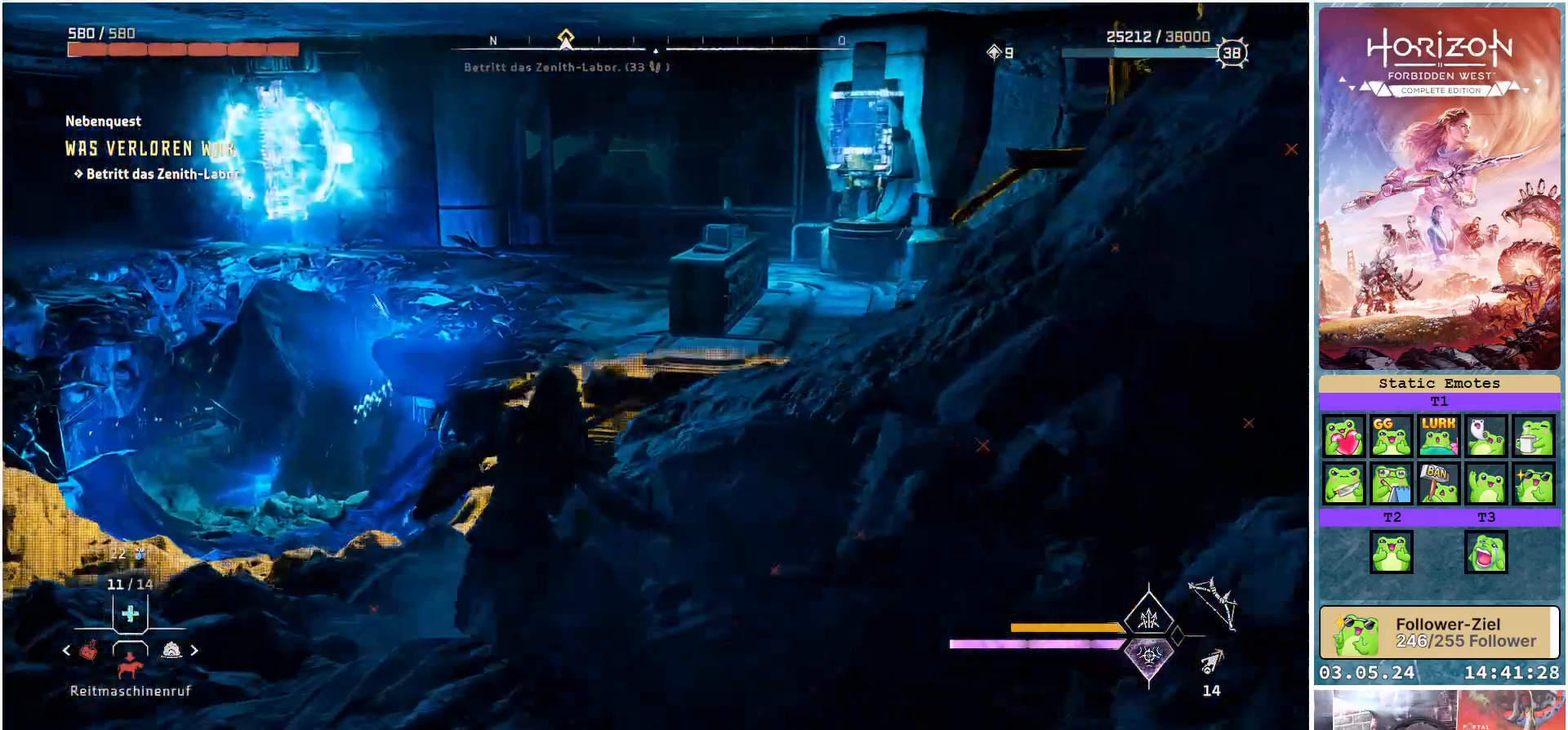
{"buttons": [], "left_stick": "up-left", "right_stick": "center", "events": []}
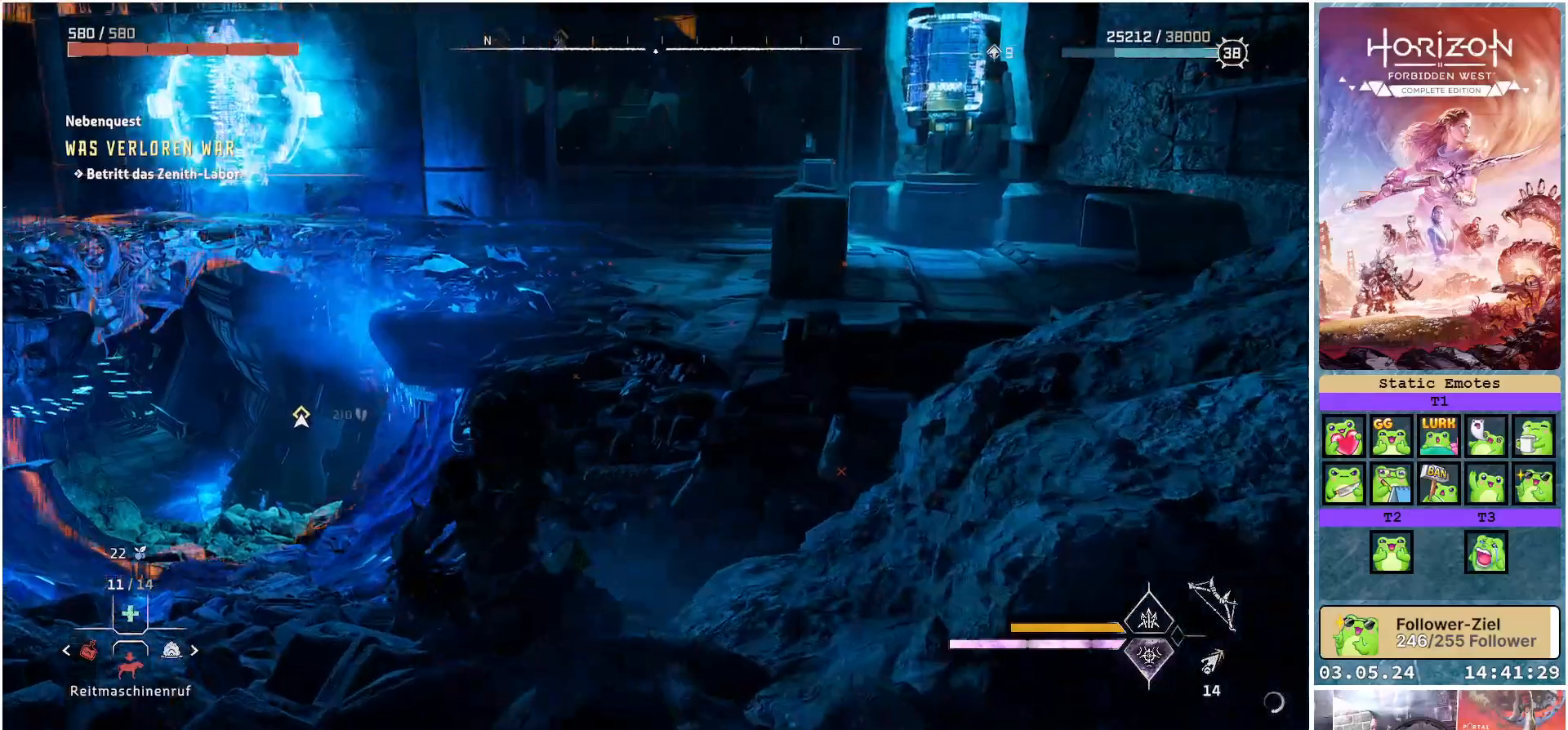
{"buttons": [], "left_stick": "up", "right_stick": "center", "events": [[33, "right_stick", "left"], [317, "left_stick", "up"], [317, "right_stick", "center"]]}
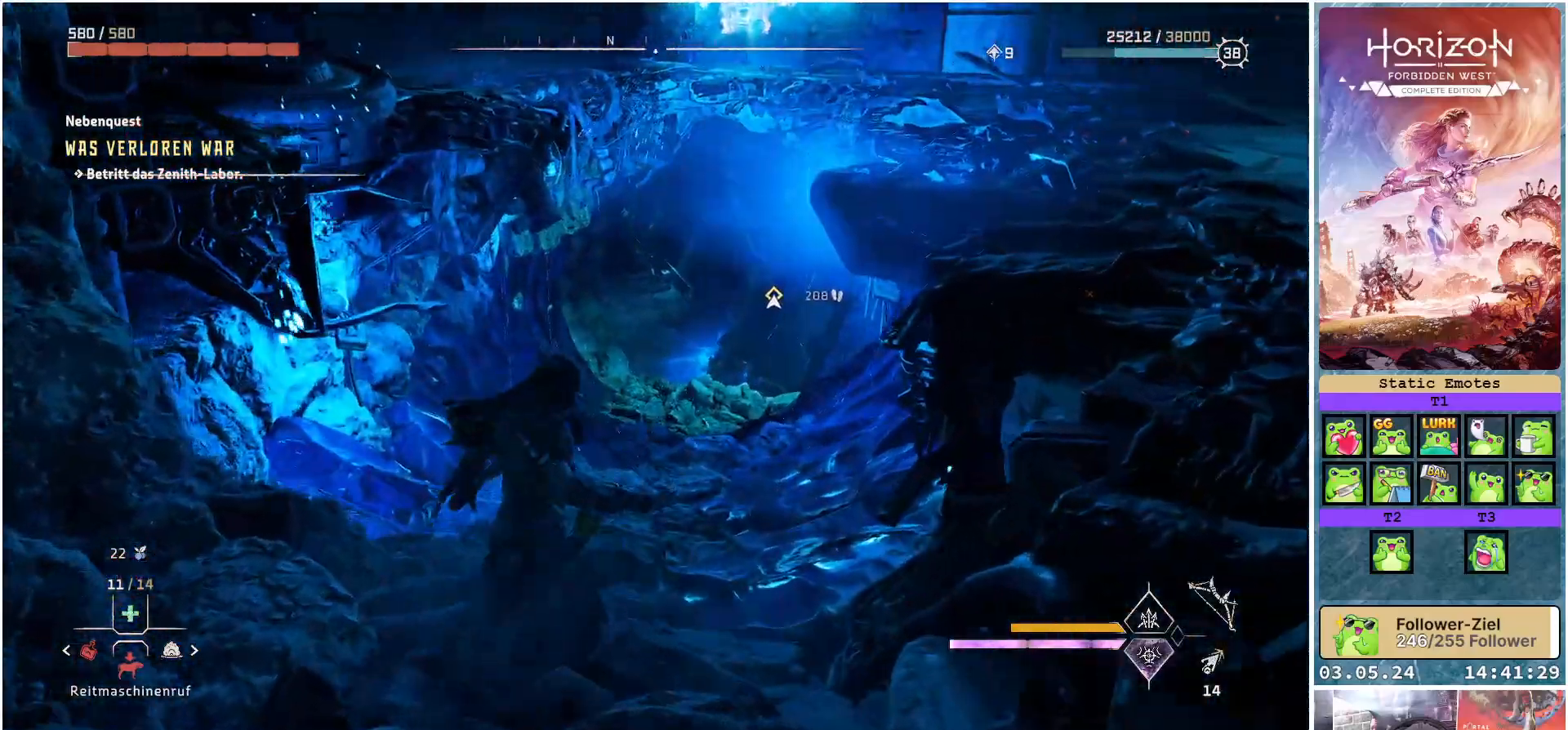
{"buttons": [], "left_stick": "up", "right_stick": "center", "events": []}
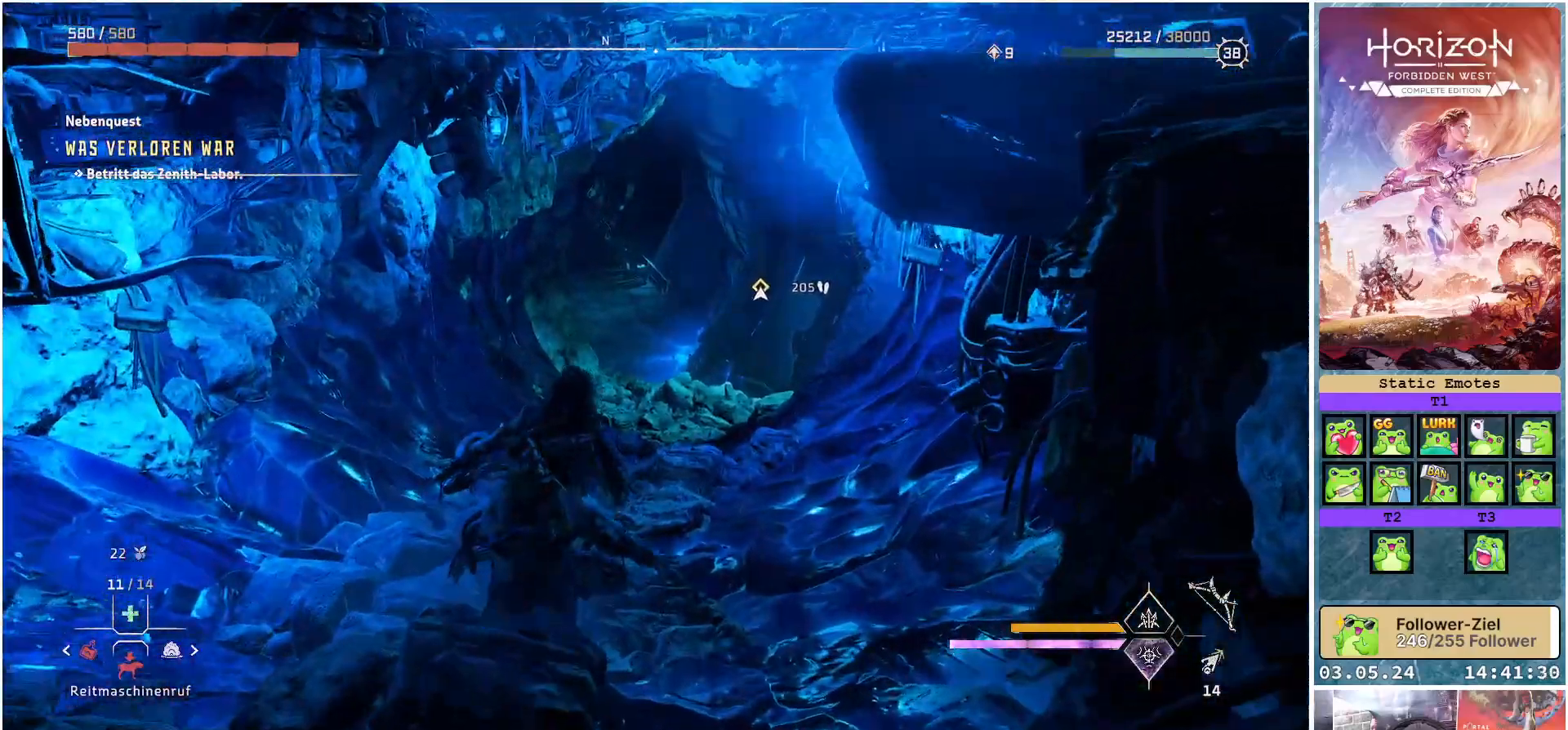
{"buttons": [], "left_stick": "up", "right_stick": "center", "events": []}
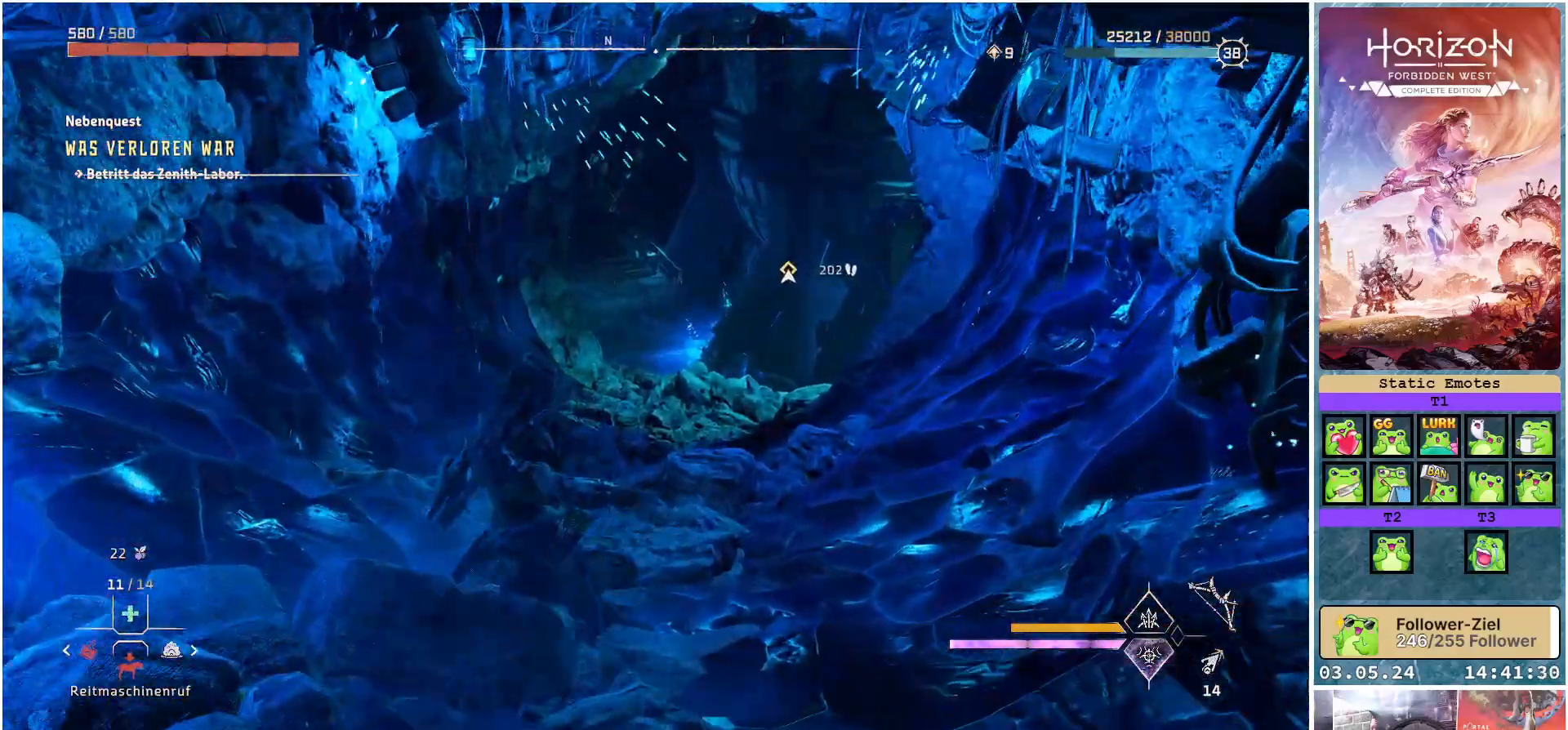
{"buttons": [], "left_stick": "up", "right_stick": "center", "events": []}
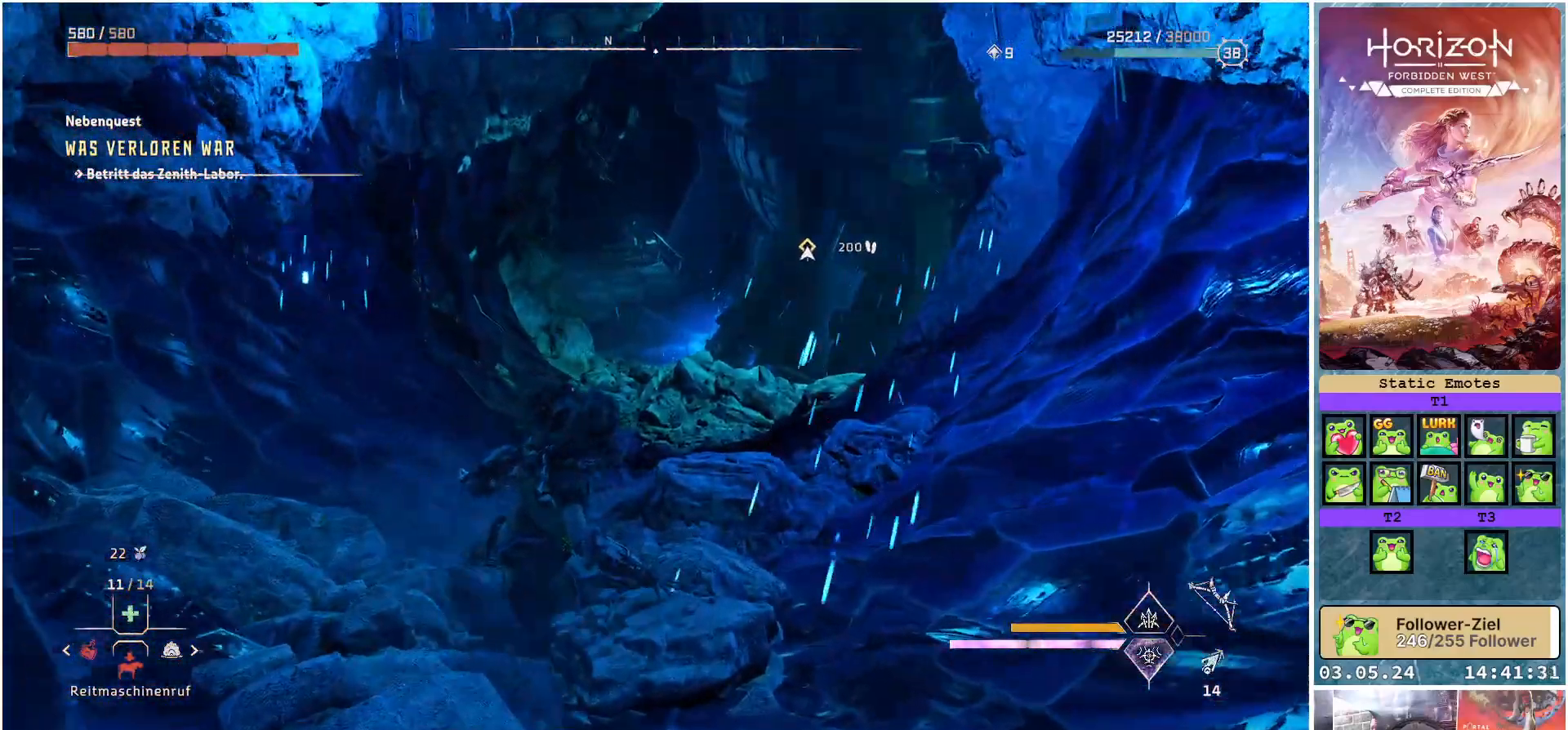
{"buttons": [], "left_stick": "up", "right_stick": "center", "events": []}
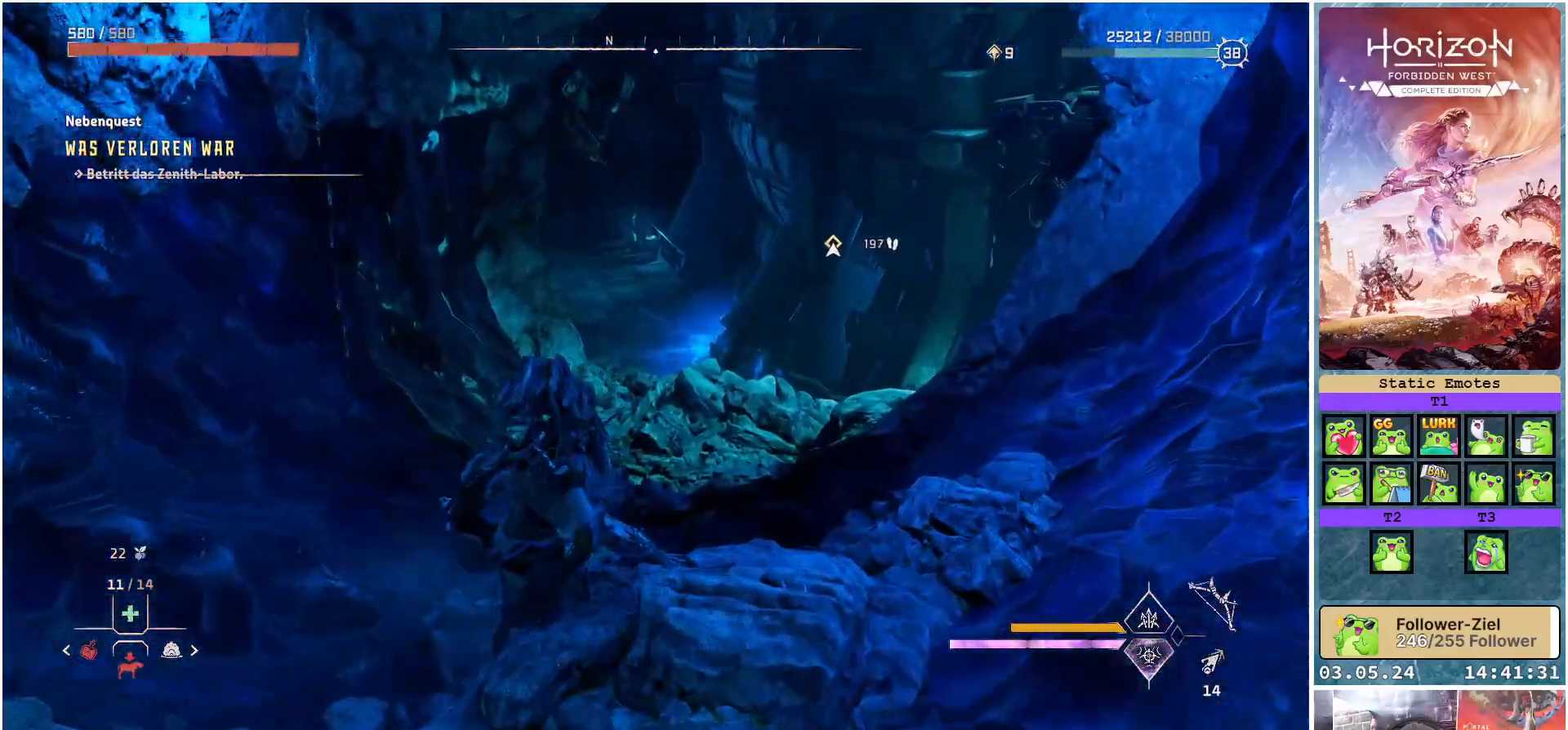
{"buttons": [], "left_stick": "up", "right_stick": "center", "events": []}
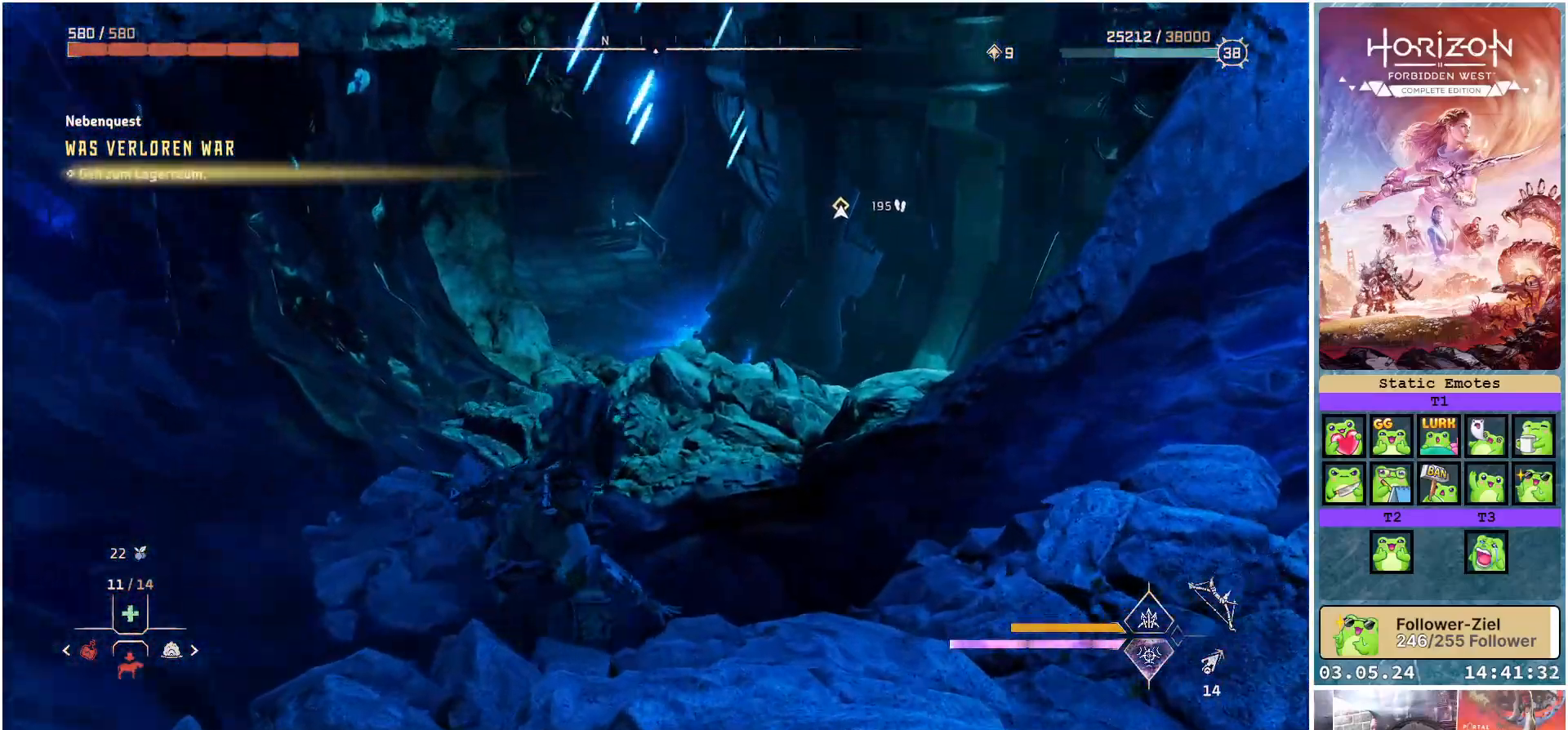
{"buttons": [], "left_stick": "up", "right_stick": "center", "events": []}